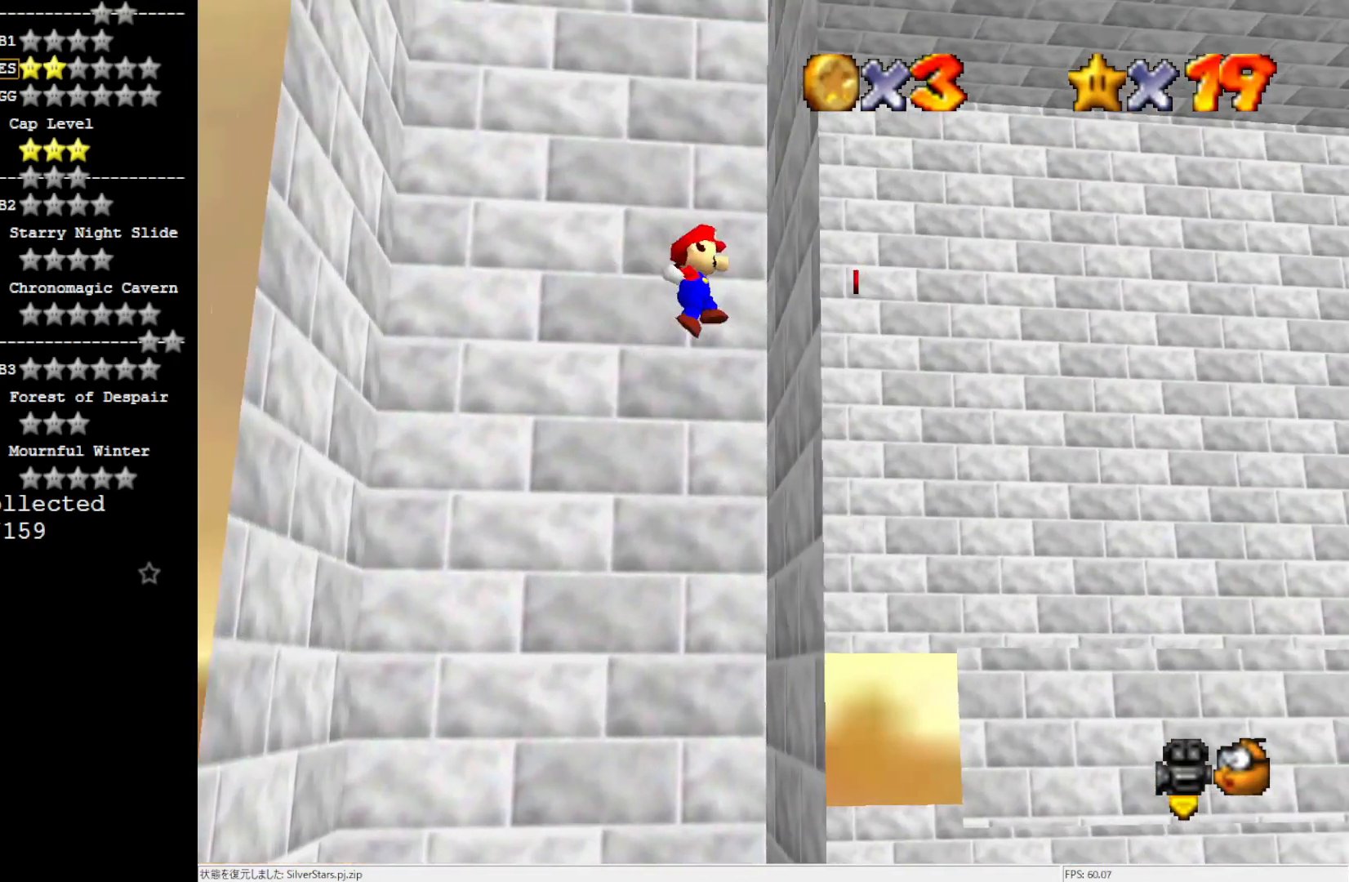
Gameplay with a controller (Nintendo layout); each line is a JSON object with the inputs held at the frame after it. "events" lists button and stick changes between this image and that frame as [ms after this image, input, new state], when the widget could be followed in between. Not read: L3 R3.
{"buttons": ["A"], "left_stick": "left", "events": [[17, "A", "up"], [150, "A", "down"], [150, "left_stick", "left"]]}
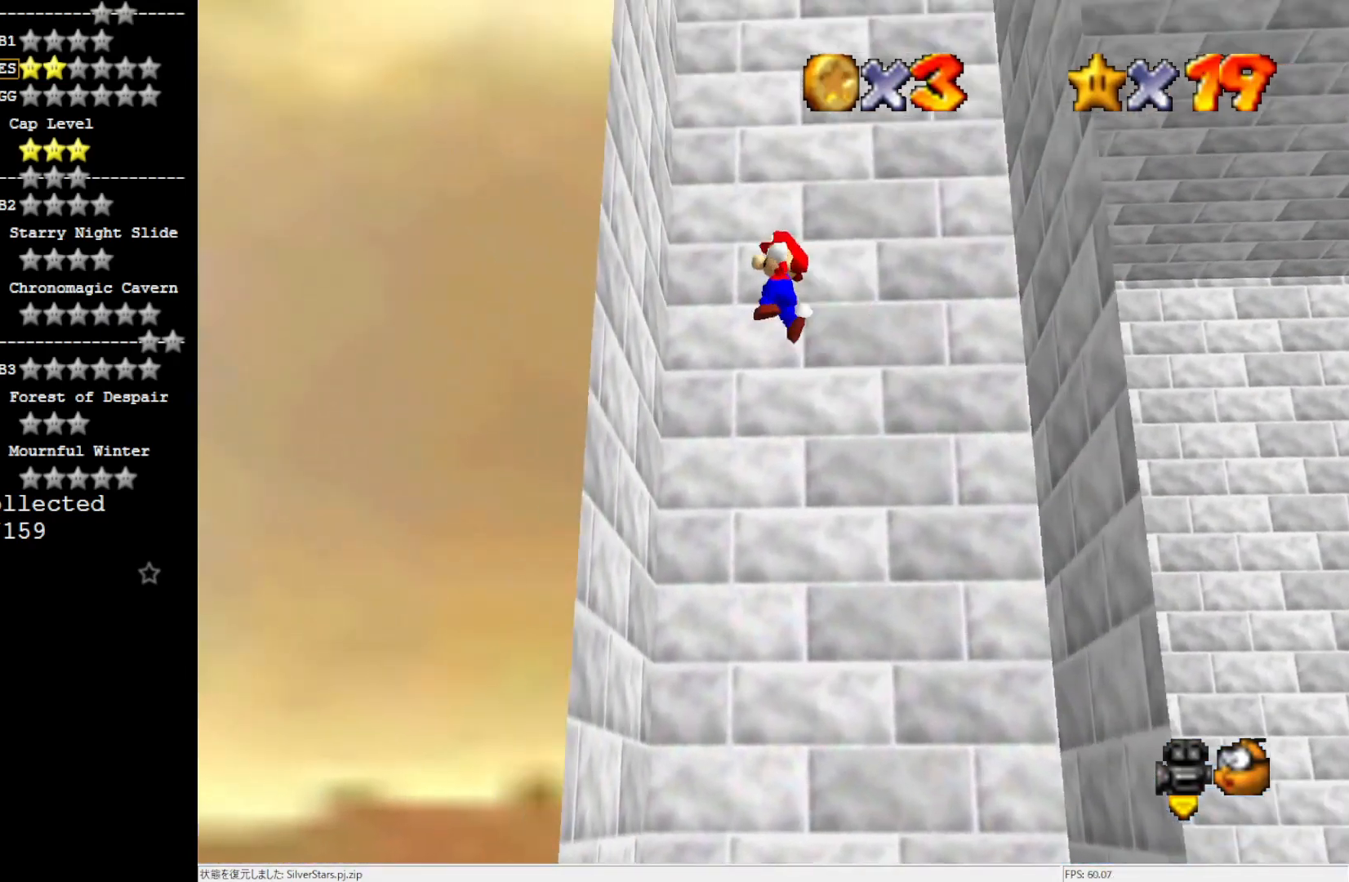
{"buttons": ["A"], "left_stick": "right", "events": [[150, "A", "up"], [184, "left_stick", "down"], [250, "A", "down"], [284, "left_stick", "right"]]}
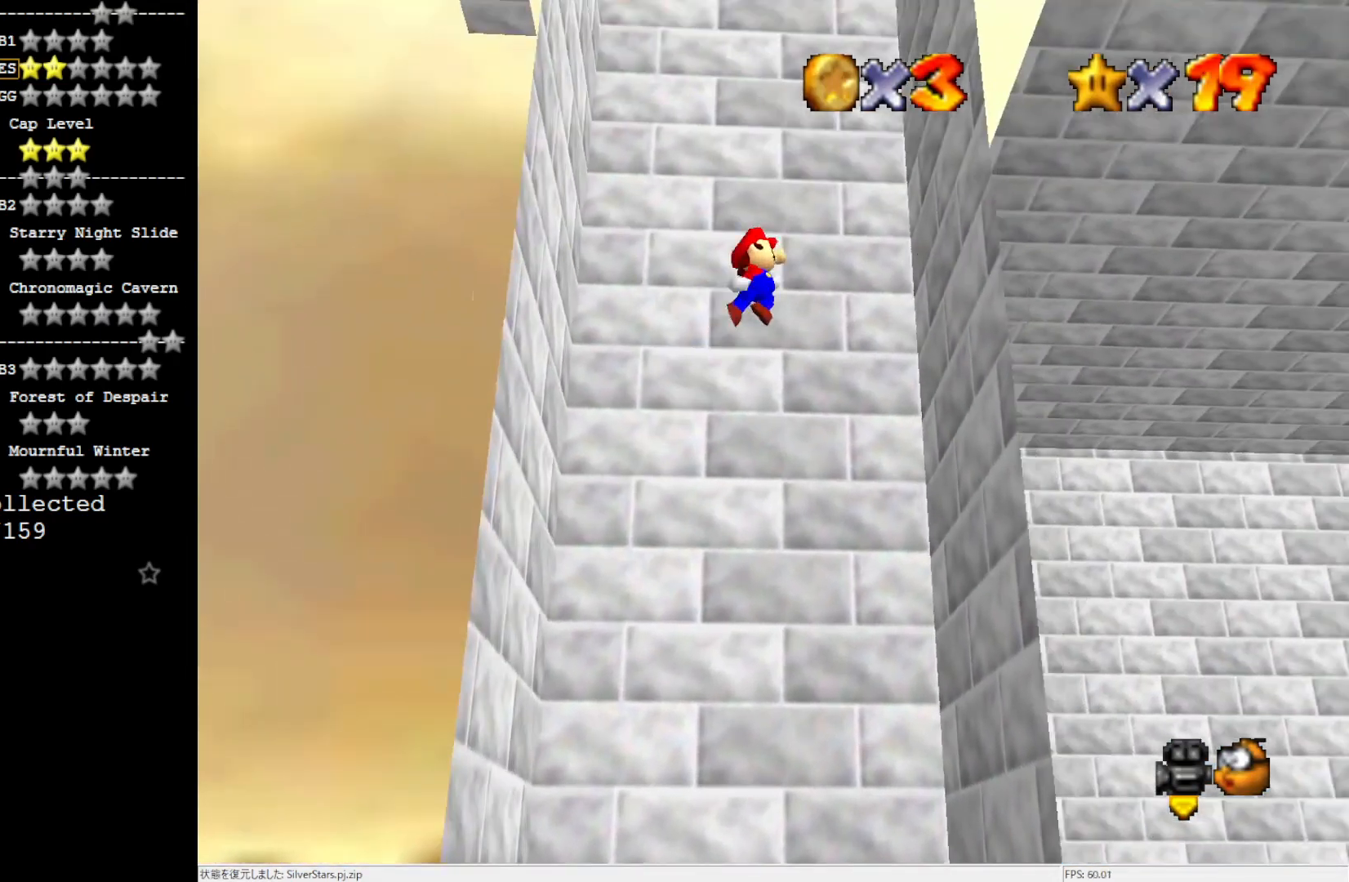
{"buttons": ["A"], "left_stick": "left", "events": [[184, "A", "up"], [284, "A", "down"], [317, "left_stick", "left"]]}
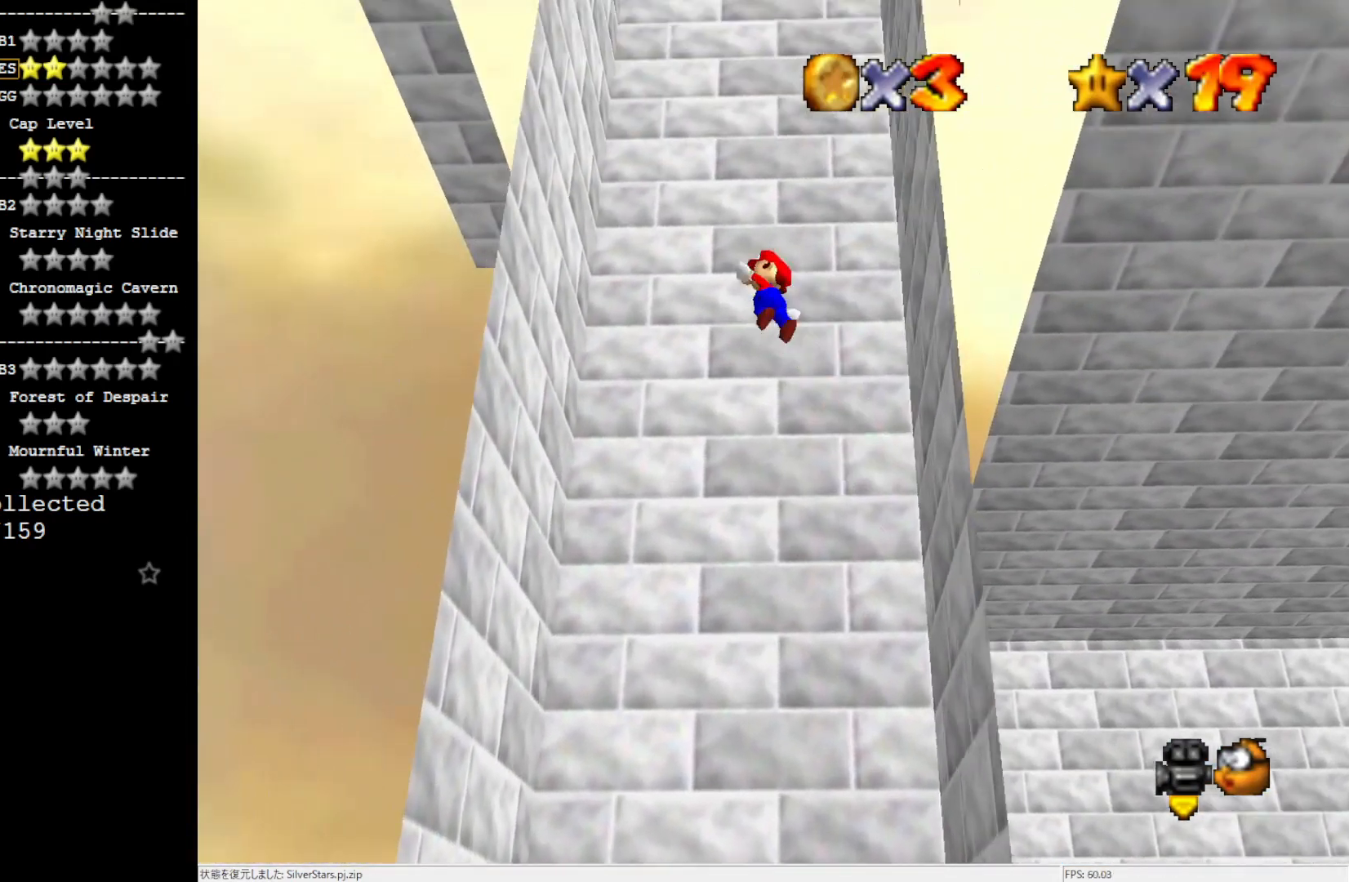
{"buttons": ["A"], "left_stick": "right", "events": [[250, "A", "up"], [350, "left_stick", "right"], [384, "A", "down"]]}
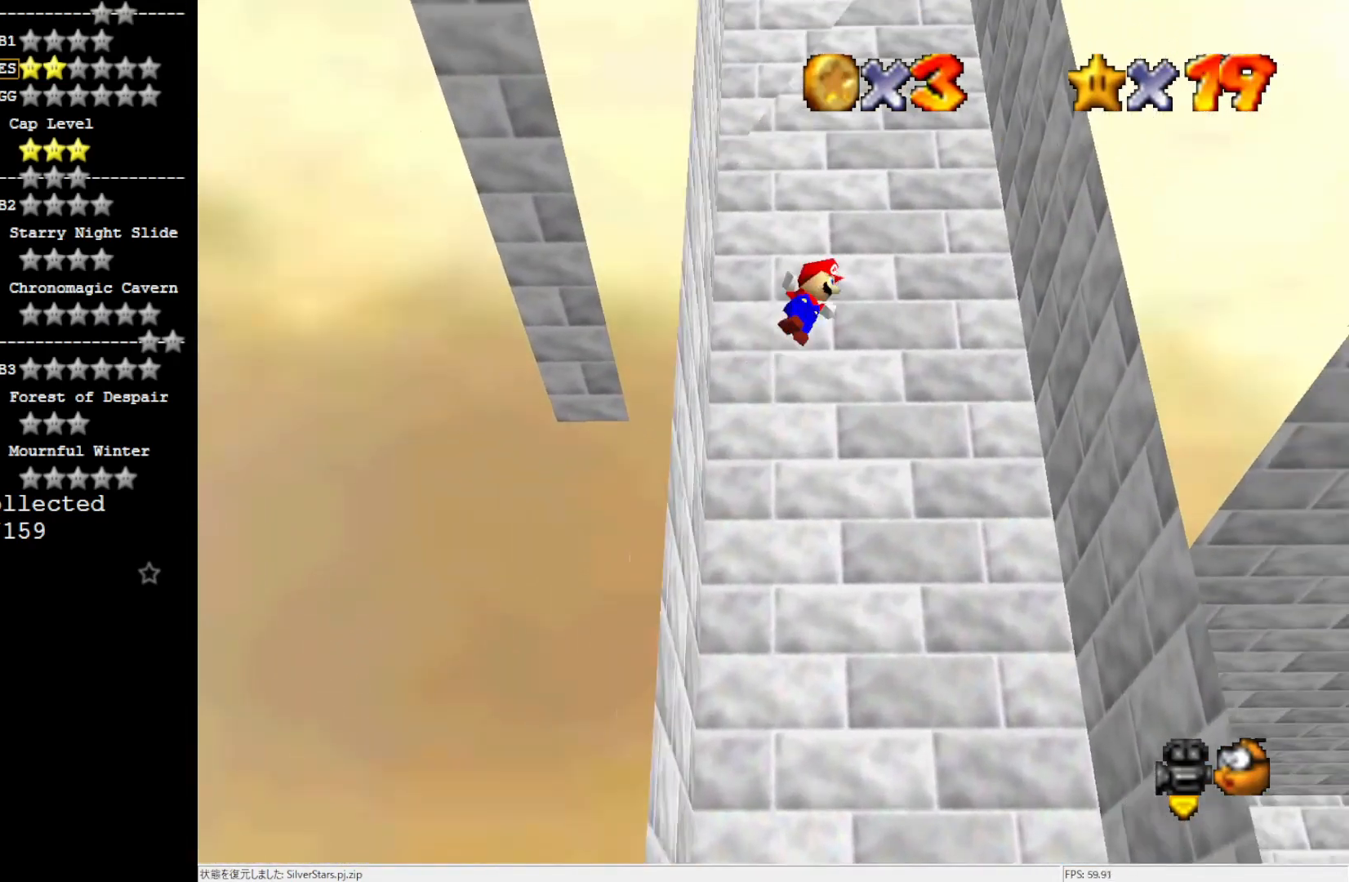
{"buttons": ["A"], "left_stick": "left", "events": [[317, "A", "up"], [417, "left_stick", "left"], [450, "A", "down"]]}
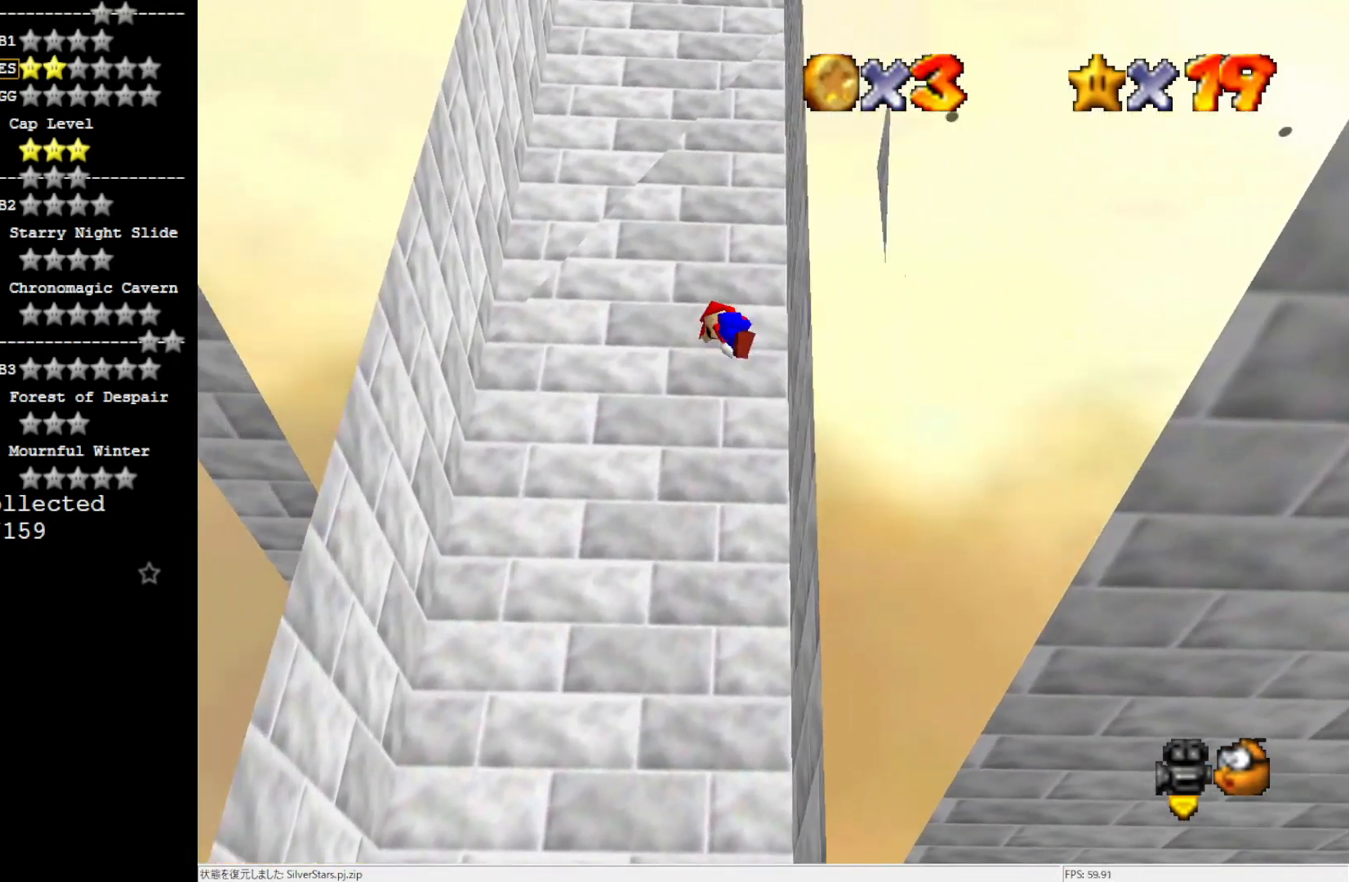
{"buttons": [], "left_stick": "down-right", "events": [[417, "A", "up"], [450, "left_stick", "down-right"]]}
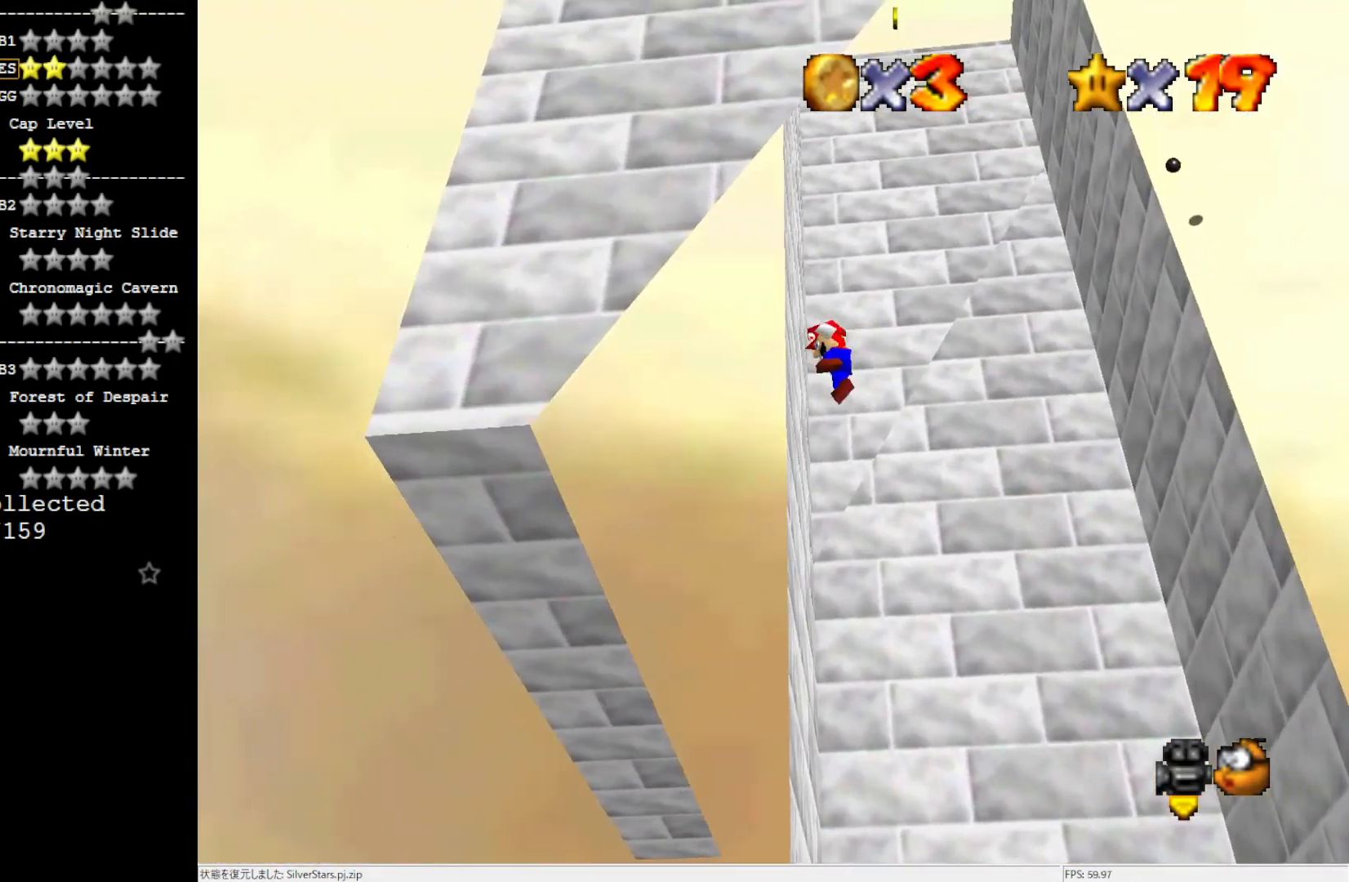
{"buttons": ["A"], "left_stick": "right", "events": [[17, "A", "down"], [17, "left_stick", "right"]]}
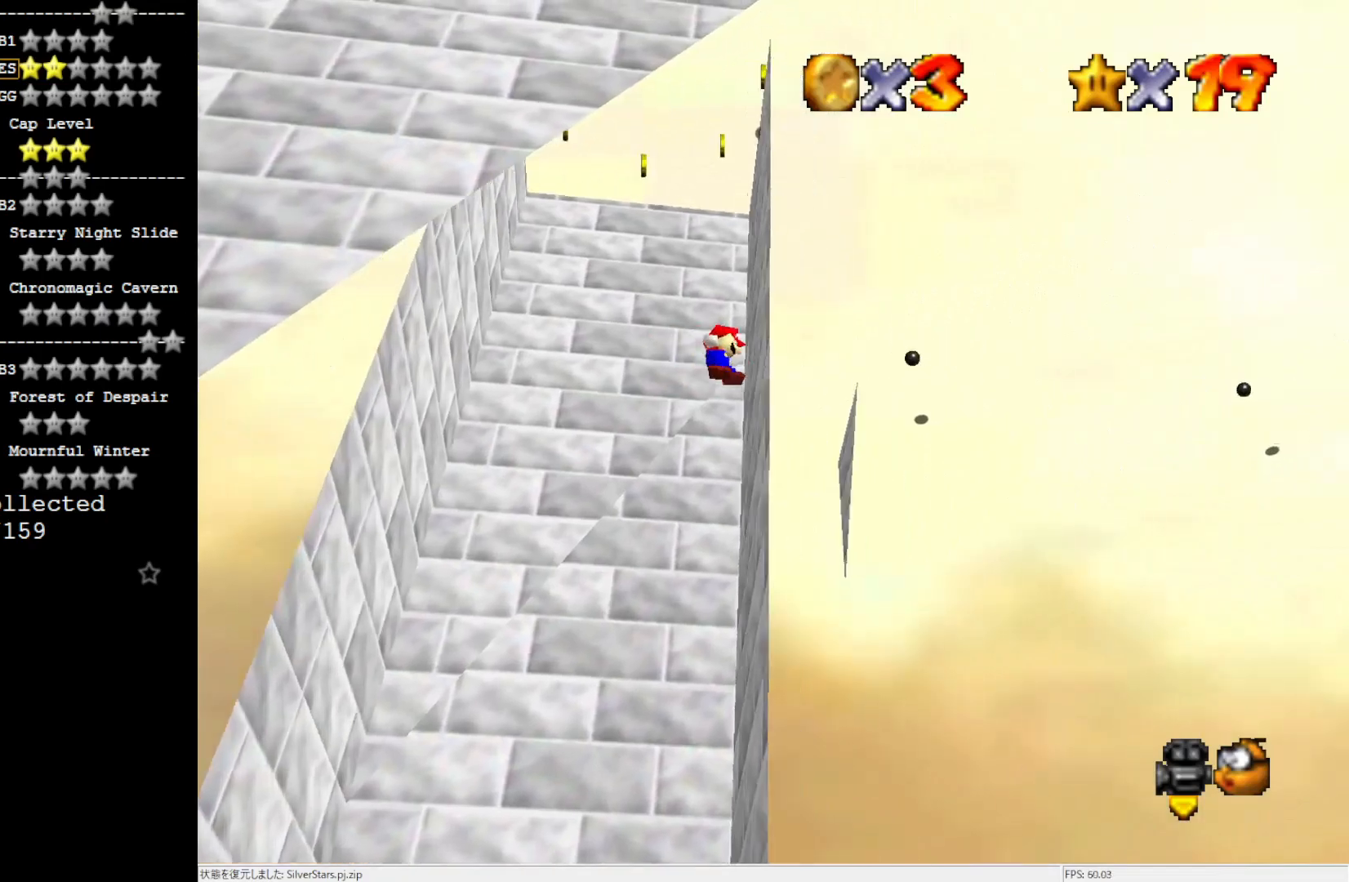
{"buttons": [], "left_stick": "left", "events": [[17, "A", "up"], [50, "left_stick", "left"], [117, "A", "down"], [317, "A", "up"], [384, "C_RIGHT", "down"], [484, "C_RIGHT", "up"]]}
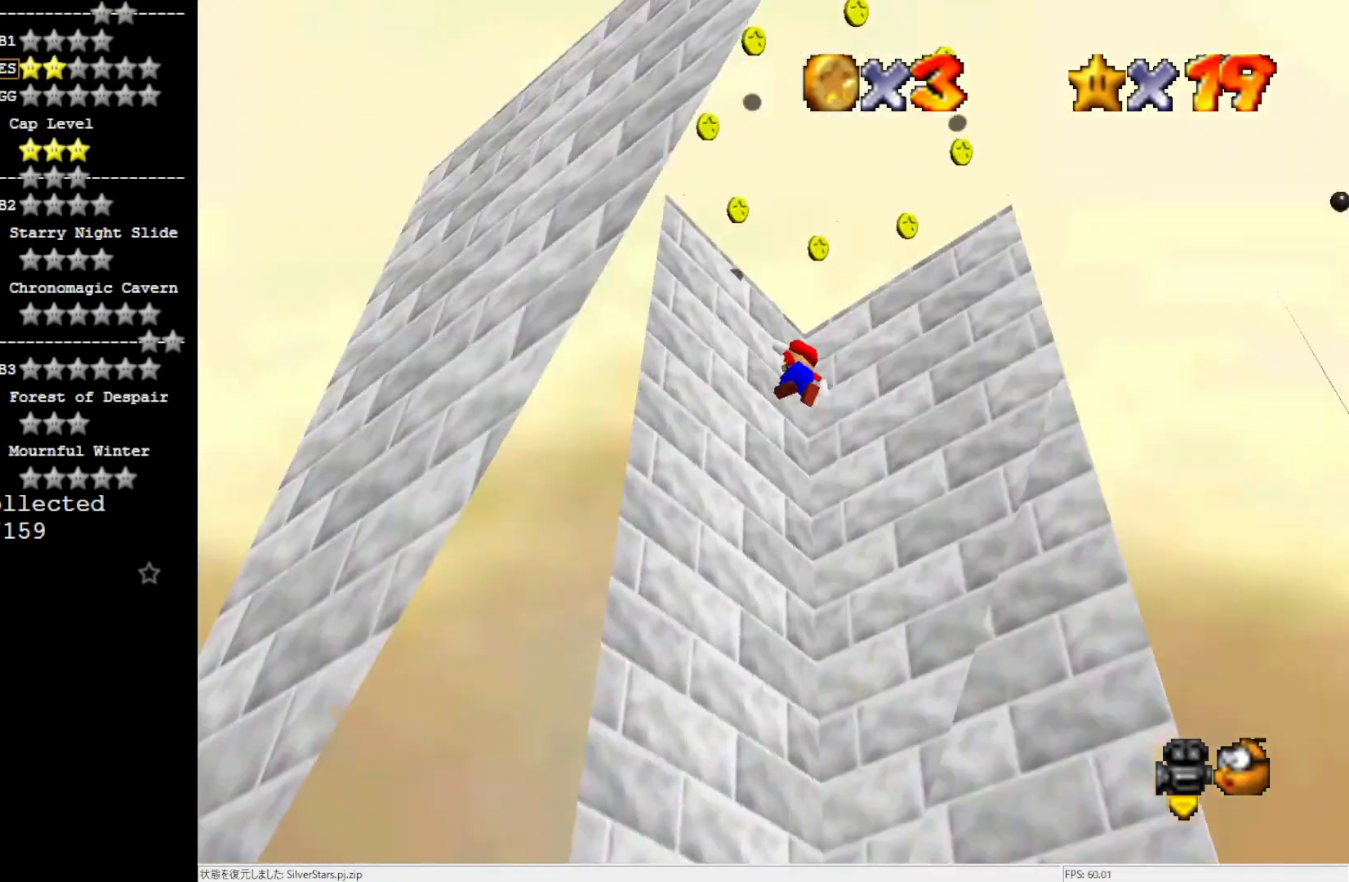
{"buttons": ["A"], "left_stick": "right", "events": [[150, "left_stick", "right"], [217, "A", "down"]]}
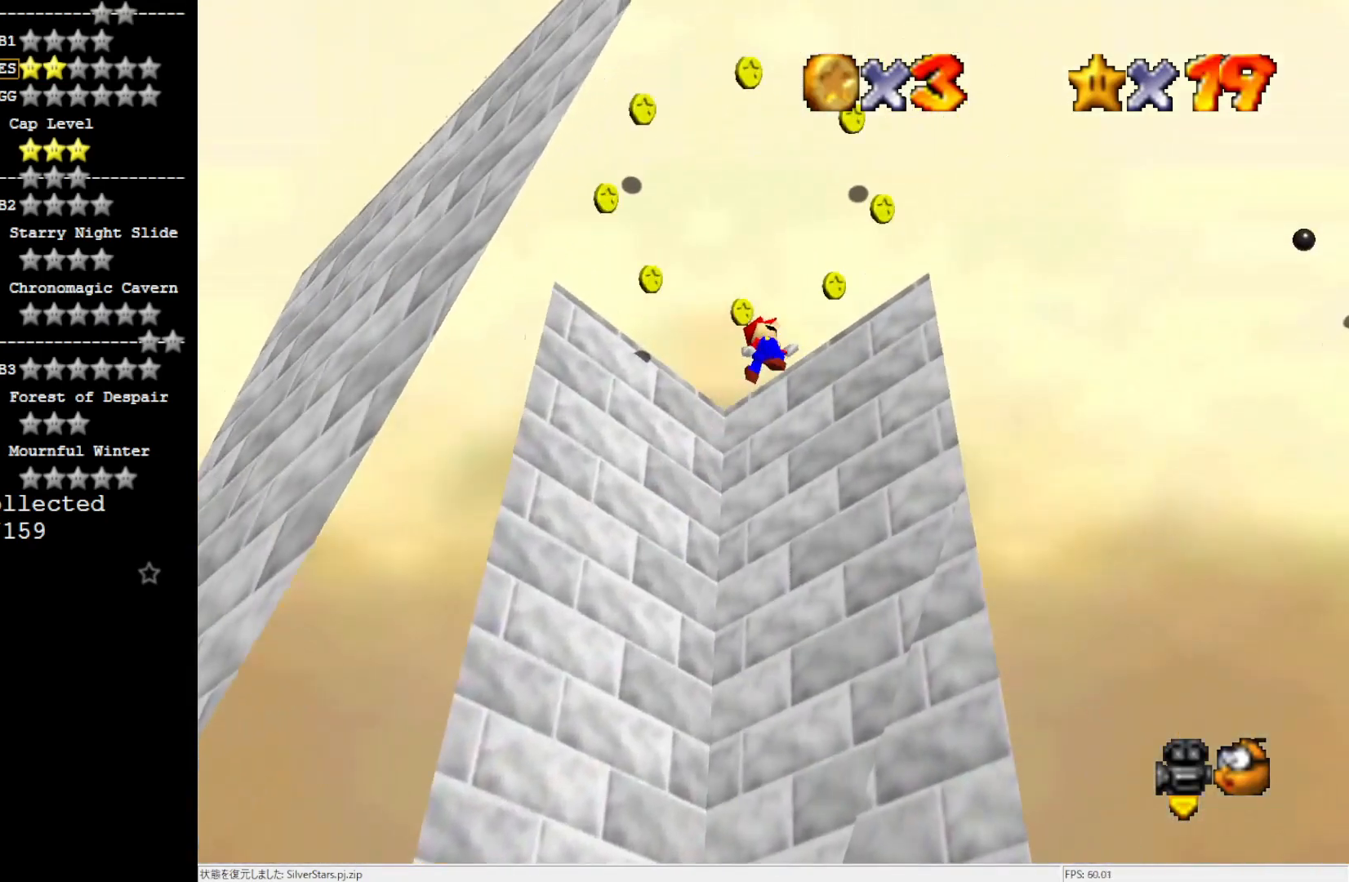
{"buttons": ["A"], "left_stick": "up-left", "events": [[117, "A", "up"], [284, "A", "down"], [284, "left_stick", "up"], [384, "left_stick", "up-left"]]}
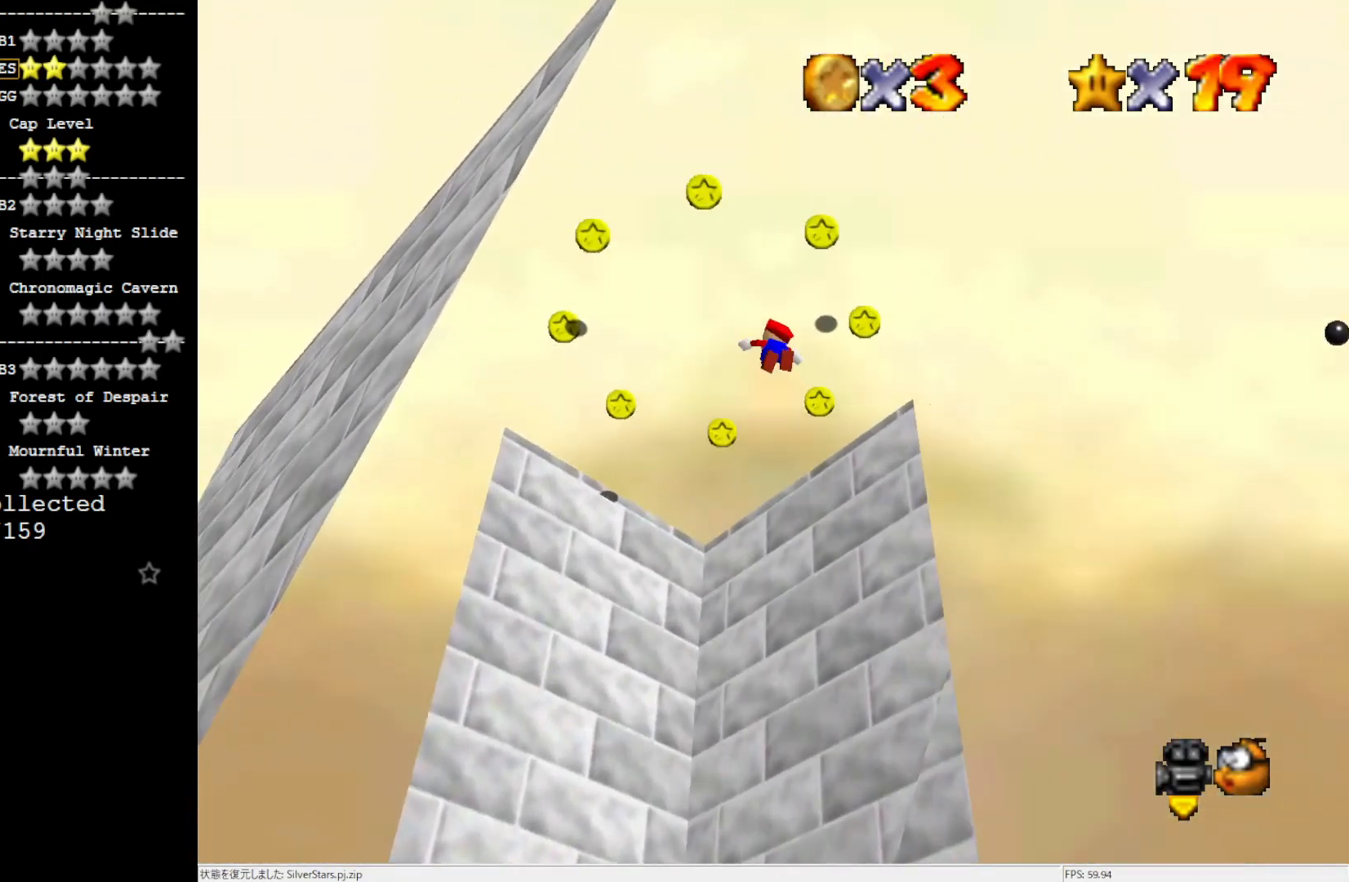
{"buttons": [], "left_stick": "center", "events": [[17, "A", "up"], [50, "left_stick", "center"], [117, "left_stick", "up-left"], [317, "left_stick", "center"]]}
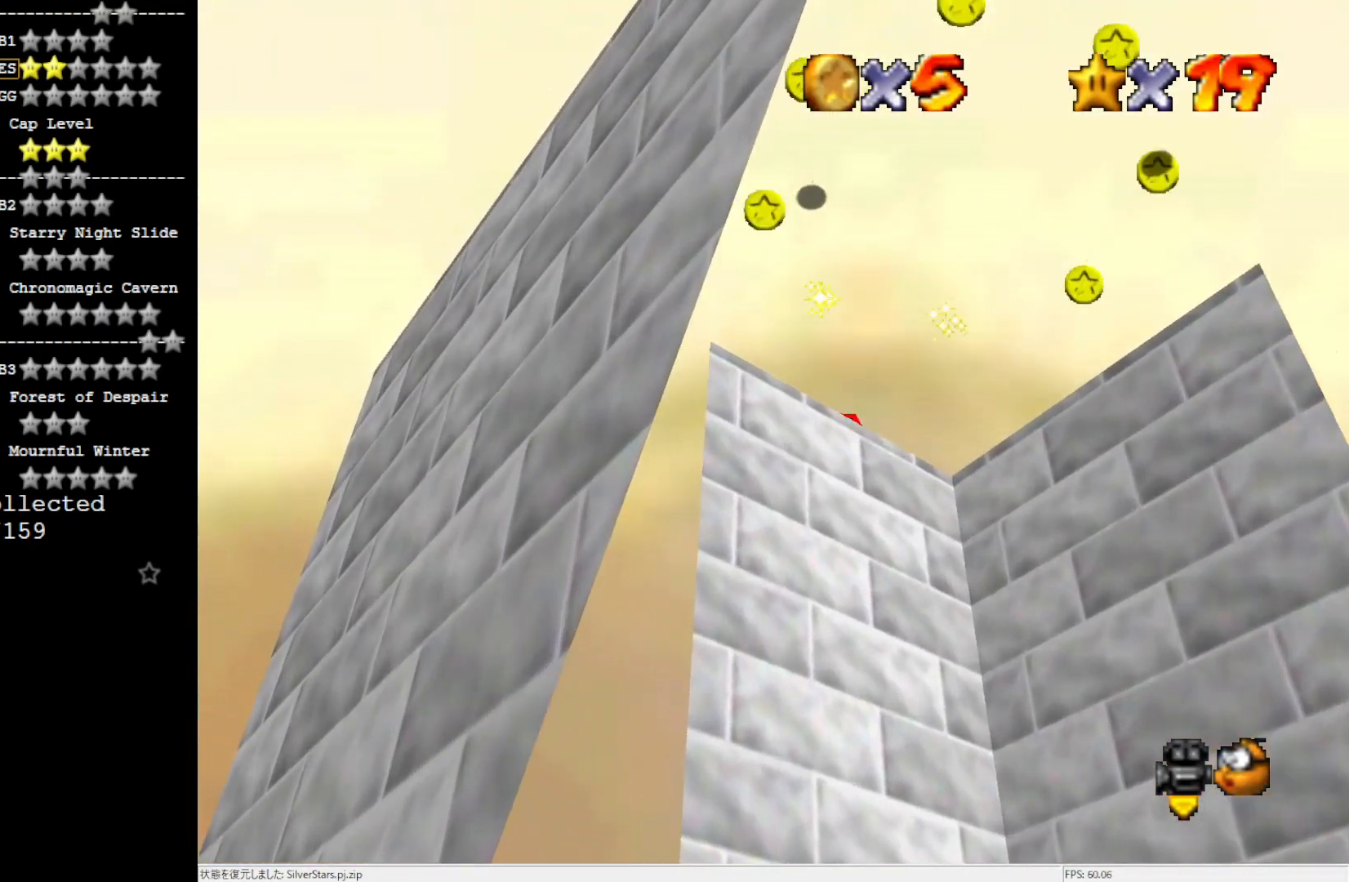
{"buttons": [], "left_stick": "center", "events": [[384, "C_LEFT", "down"], [450, "C_LEFT", "up"]]}
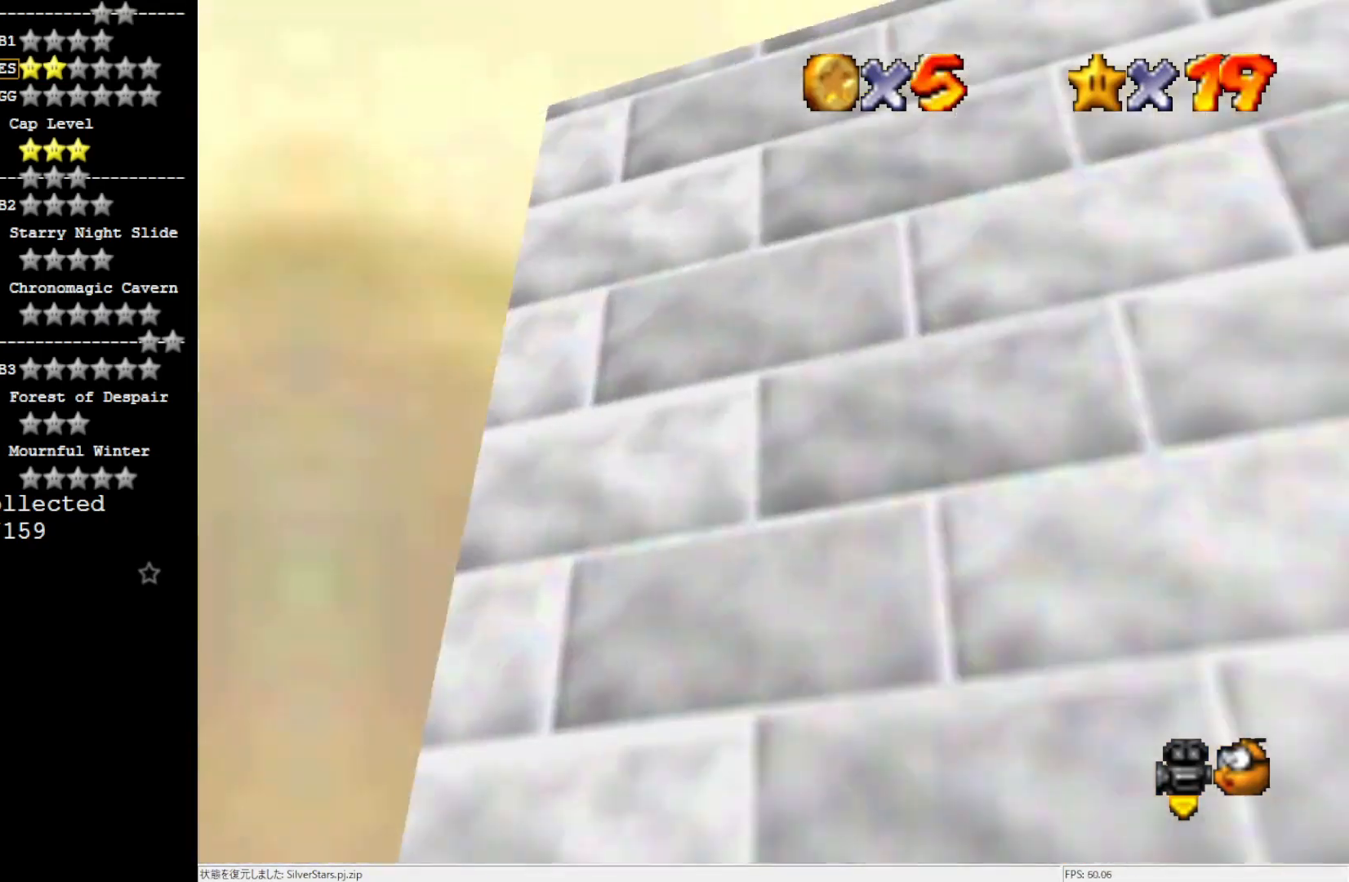
{"buttons": ["C_LEFT"], "left_stick": "center", "events": [[50, "C_LEFT", "down"], [184, "C_LEFT", "up"], [417, "C_LEFT", "down"]]}
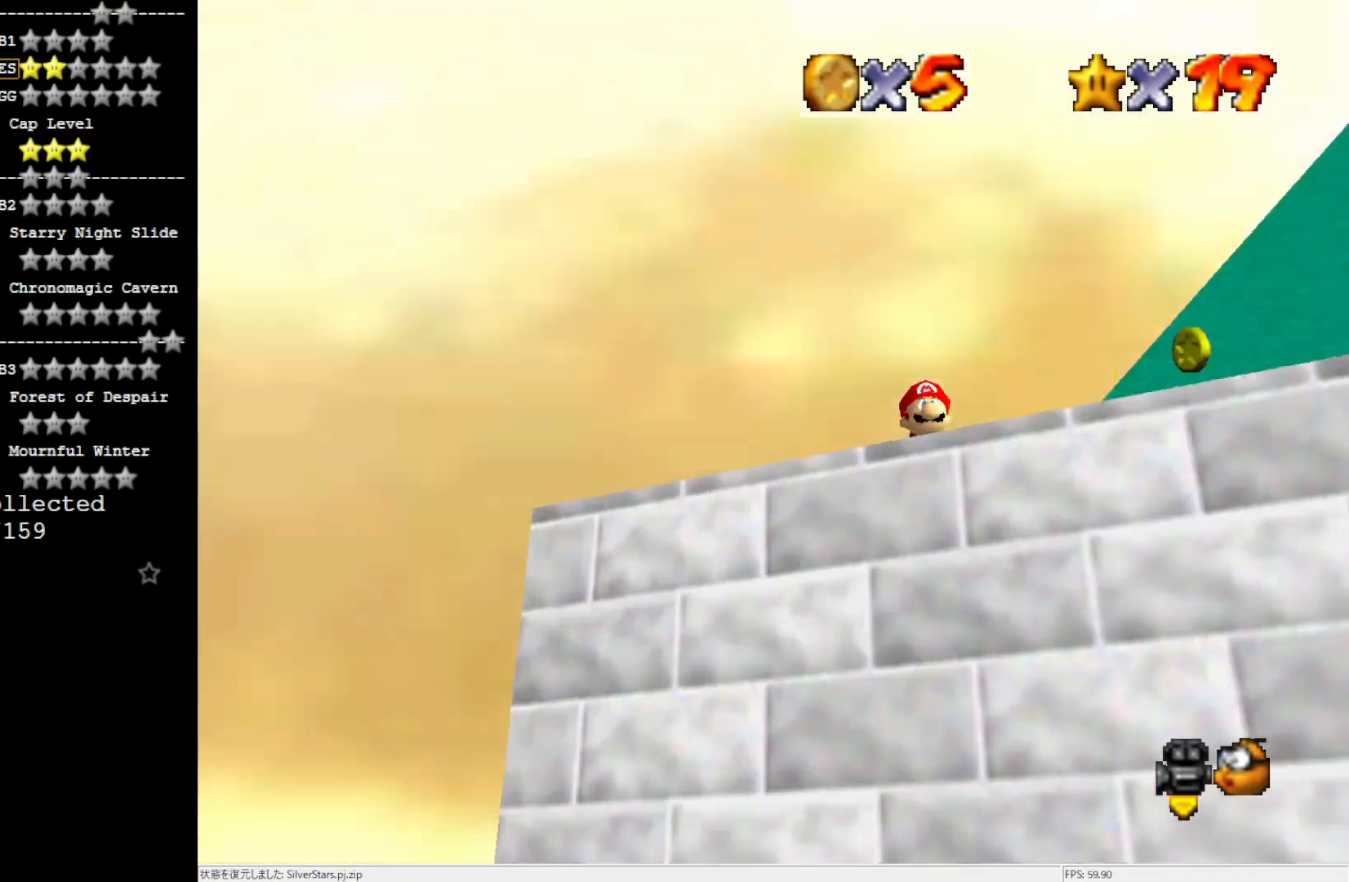
{"buttons": [], "left_stick": "center", "events": [[50, "C_LEFT", "up"]]}
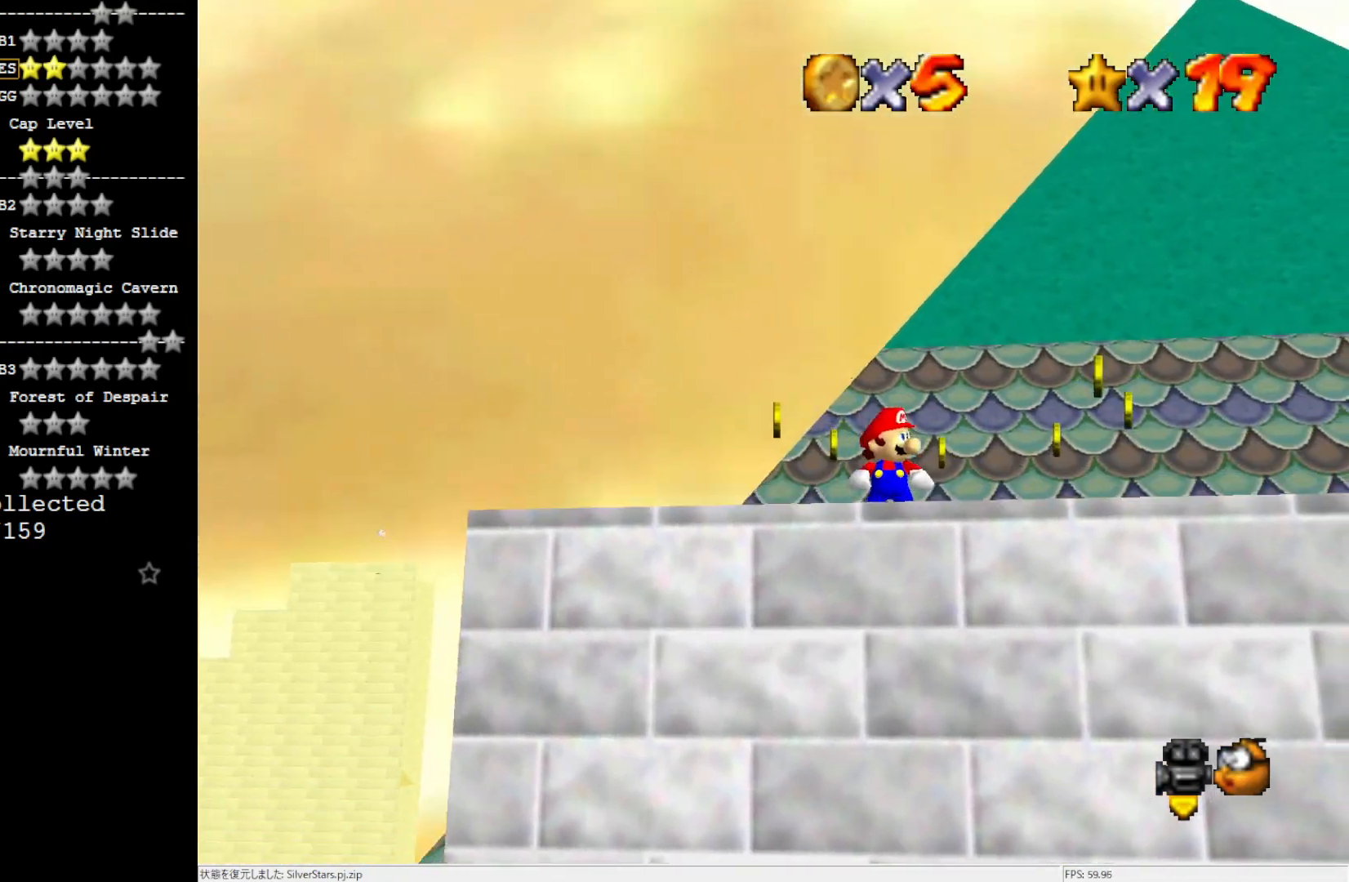
{"buttons": [], "left_stick": "left", "events": [[50, "left_stick", "left"]]}
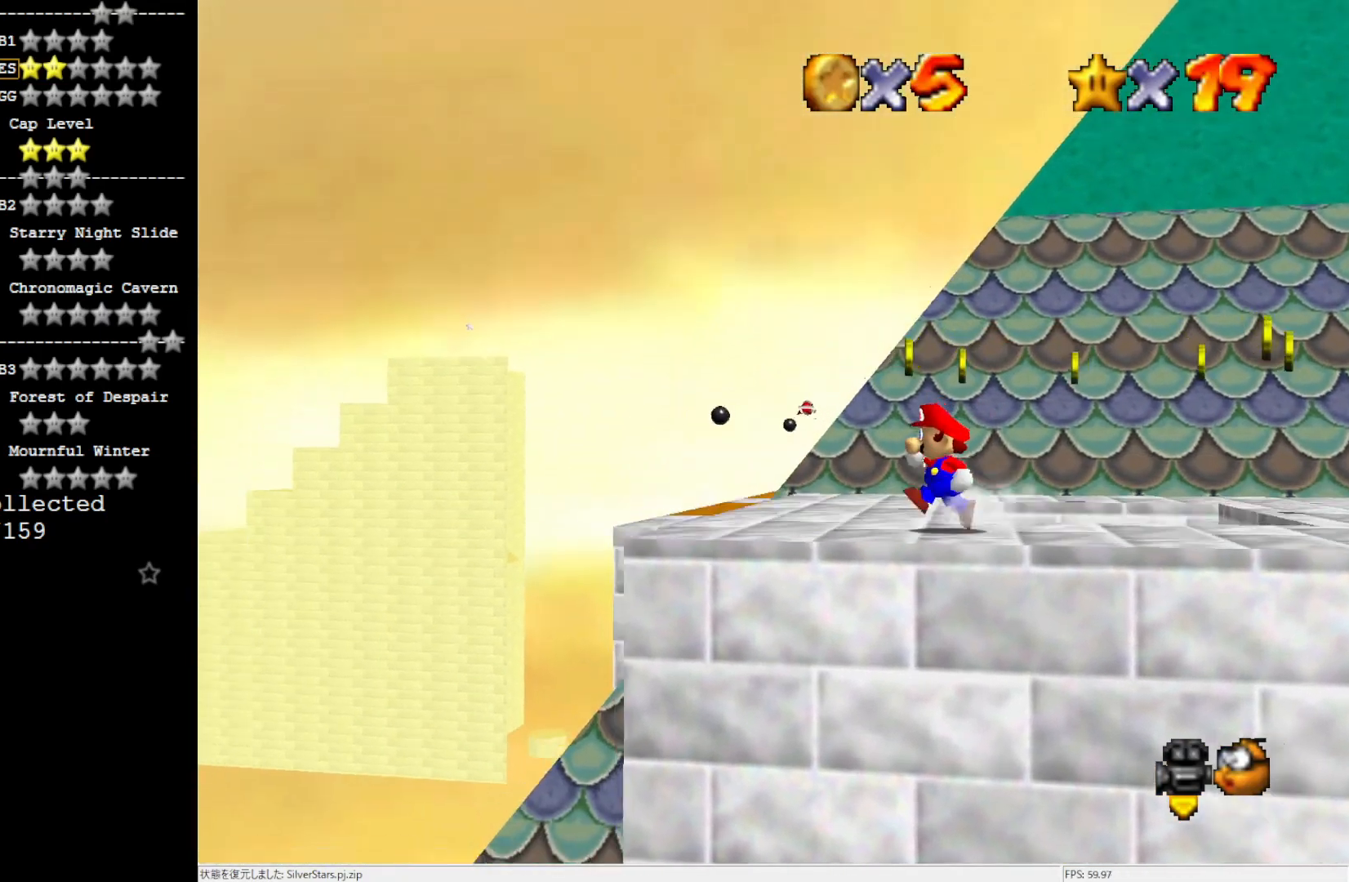
{"buttons": [], "left_stick": "up", "events": [[350, "left_stick", "up-left"], [484, "left_stick", "up"]]}
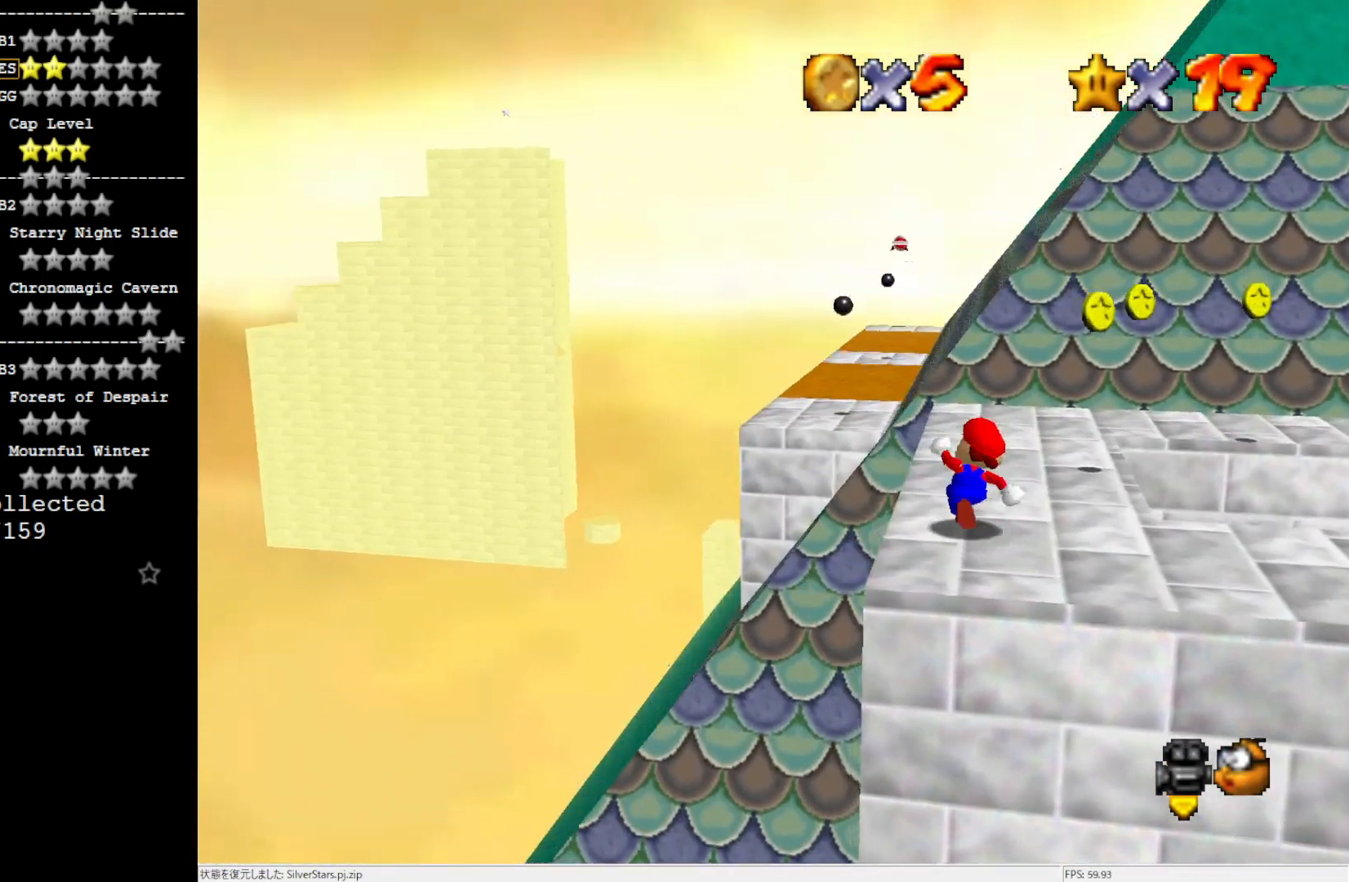
{"buttons": [], "left_stick": "up", "events": [[150, "A", "down"], [217, "A", "up"]]}
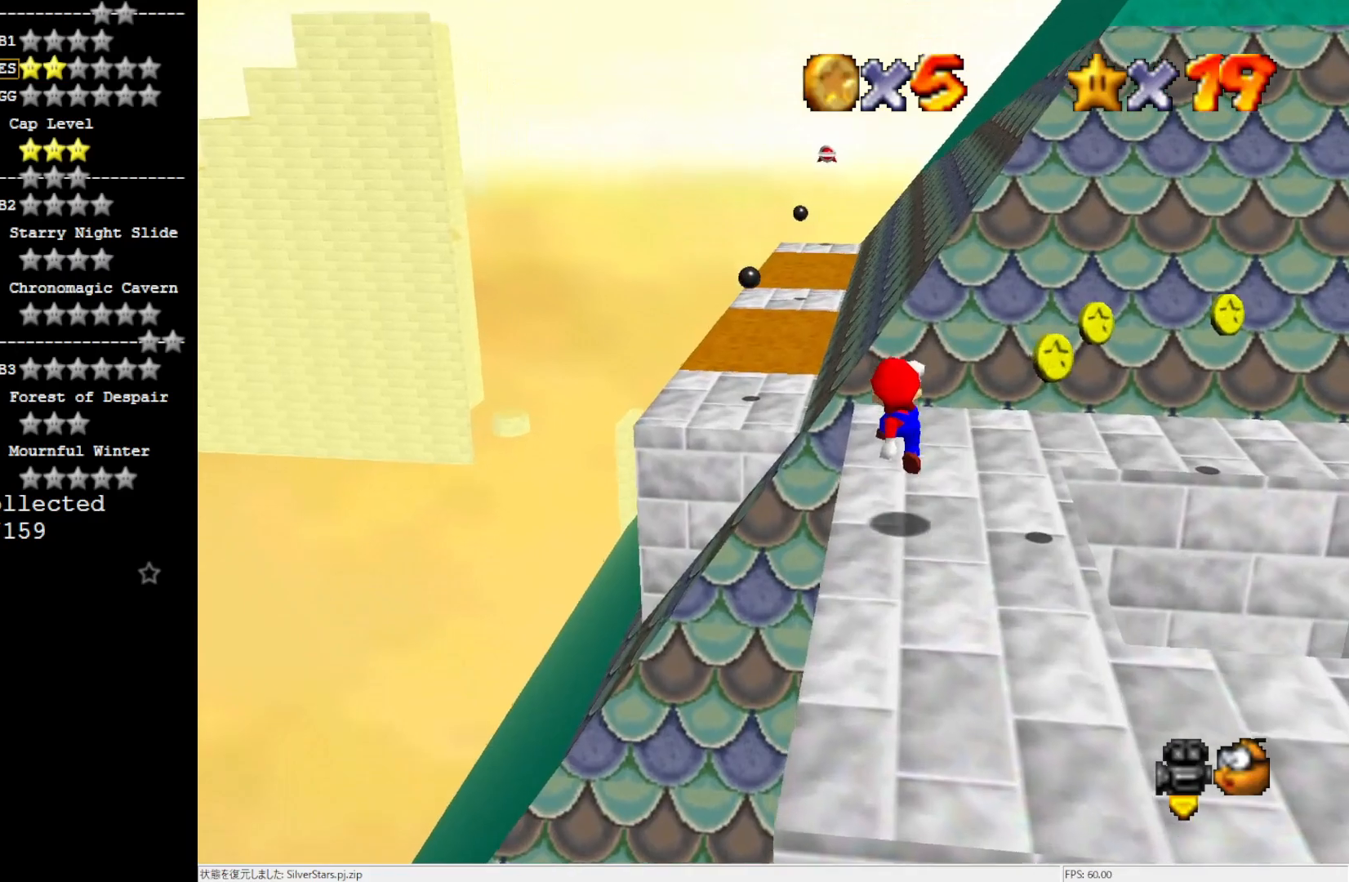
{"buttons": ["A"], "left_stick": "left", "events": [[17, "left_stick", "up-left"], [150, "left_stick", "left"], [184, "A", "down"]]}
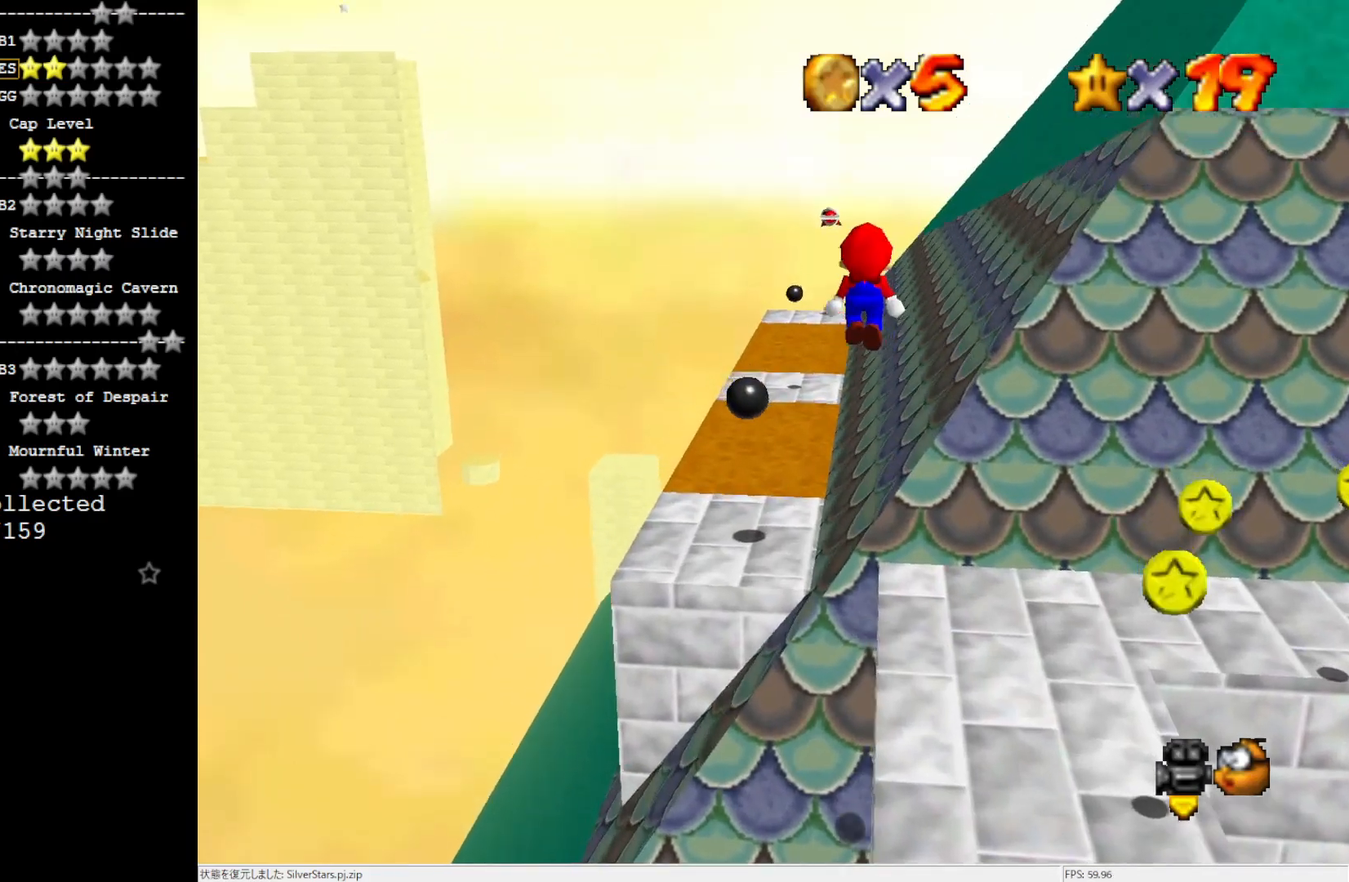
{"buttons": ["A", "B"], "left_stick": "left", "events": [[450, "B", "down"]]}
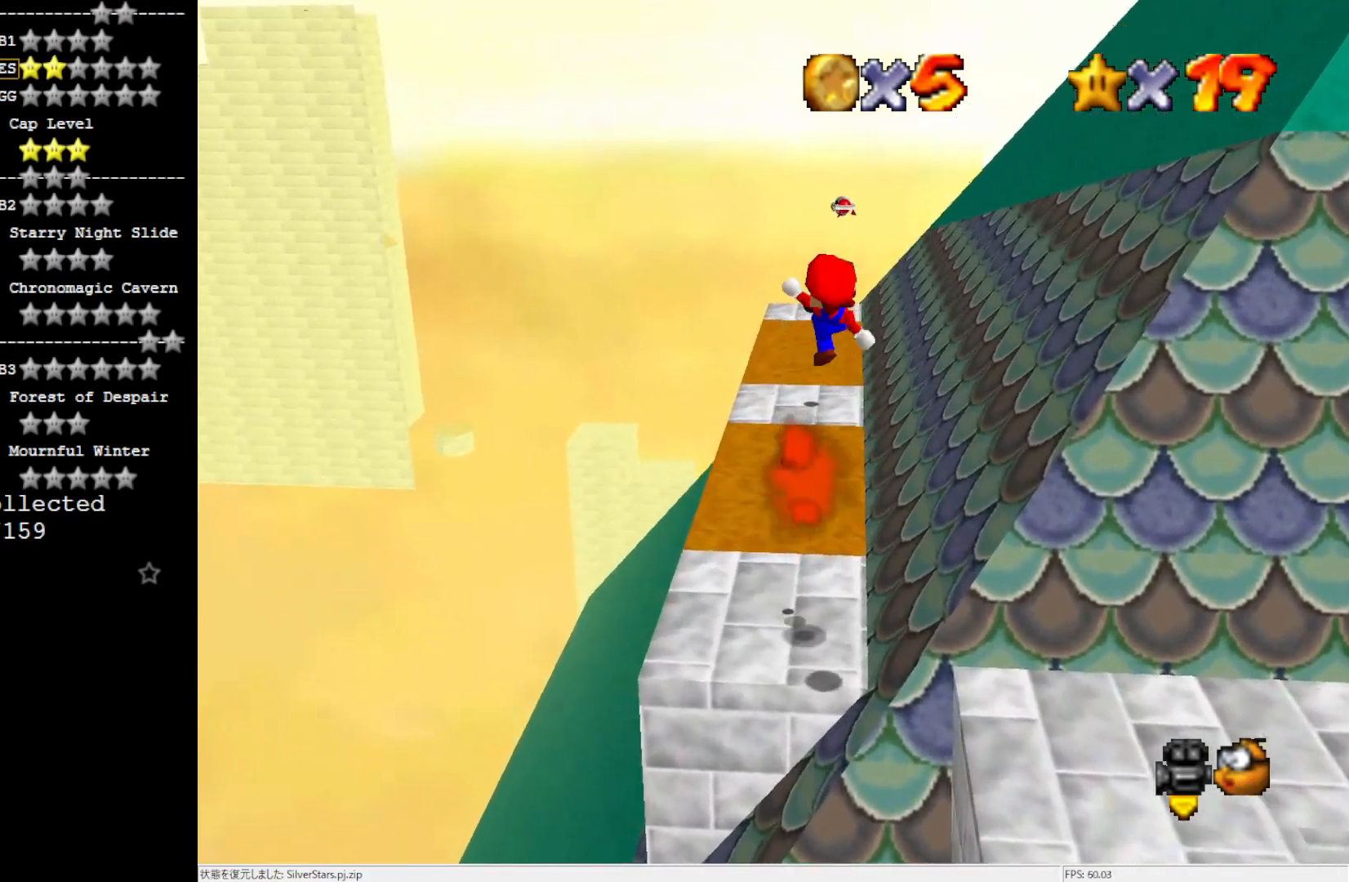
{"buttons": [], "left_stick": "down-left", "events": [[50, "left_stick", "down-left"], [117, "B", "up"], [150, "A", "up"]]}
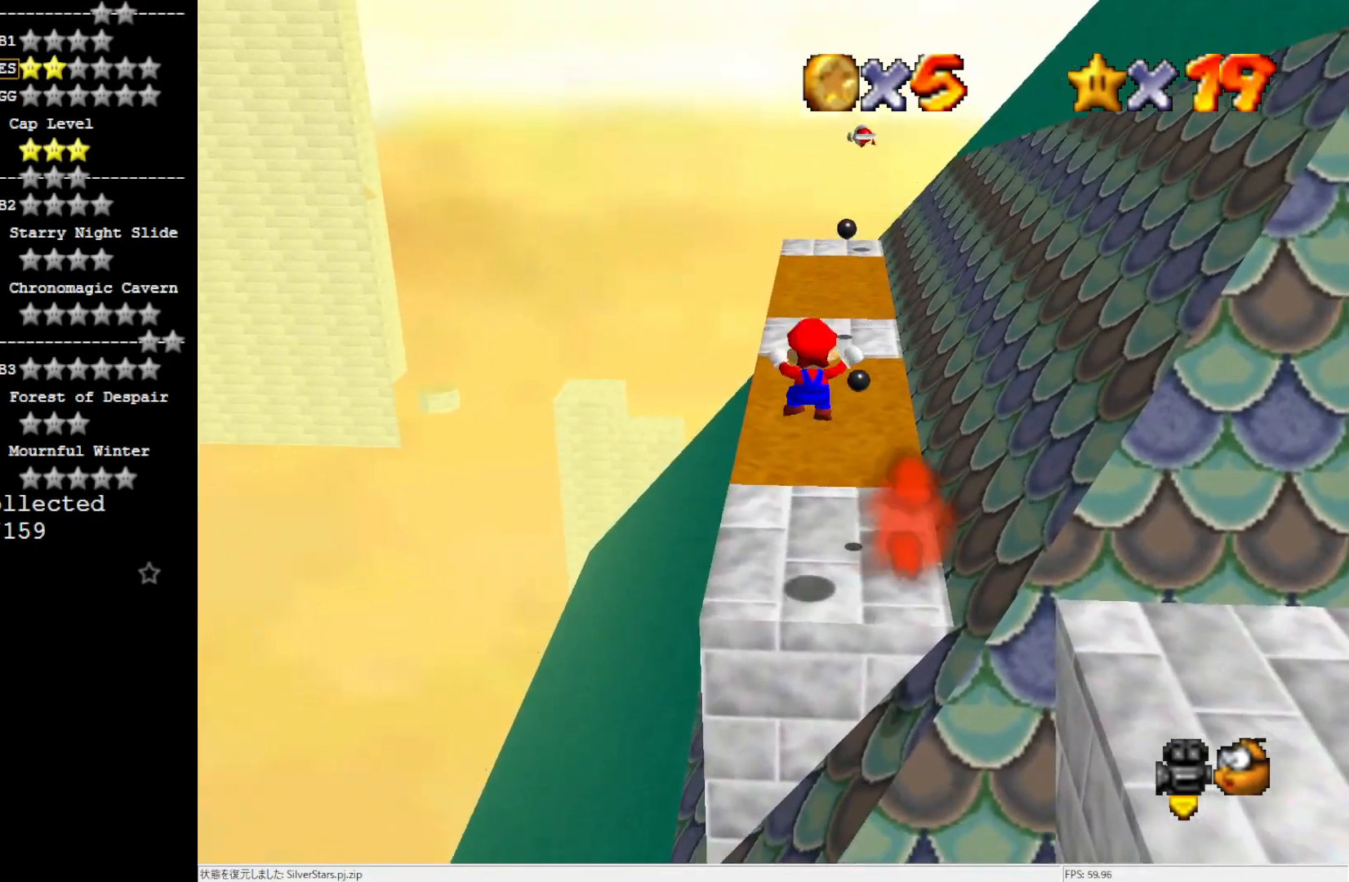
{"buttons": [], "left_stick": "left", "events": [[50, "left_stick", "center"], [250, "A", "down"], [317, "left_stick", "left"], [350, "A", "up"]]}
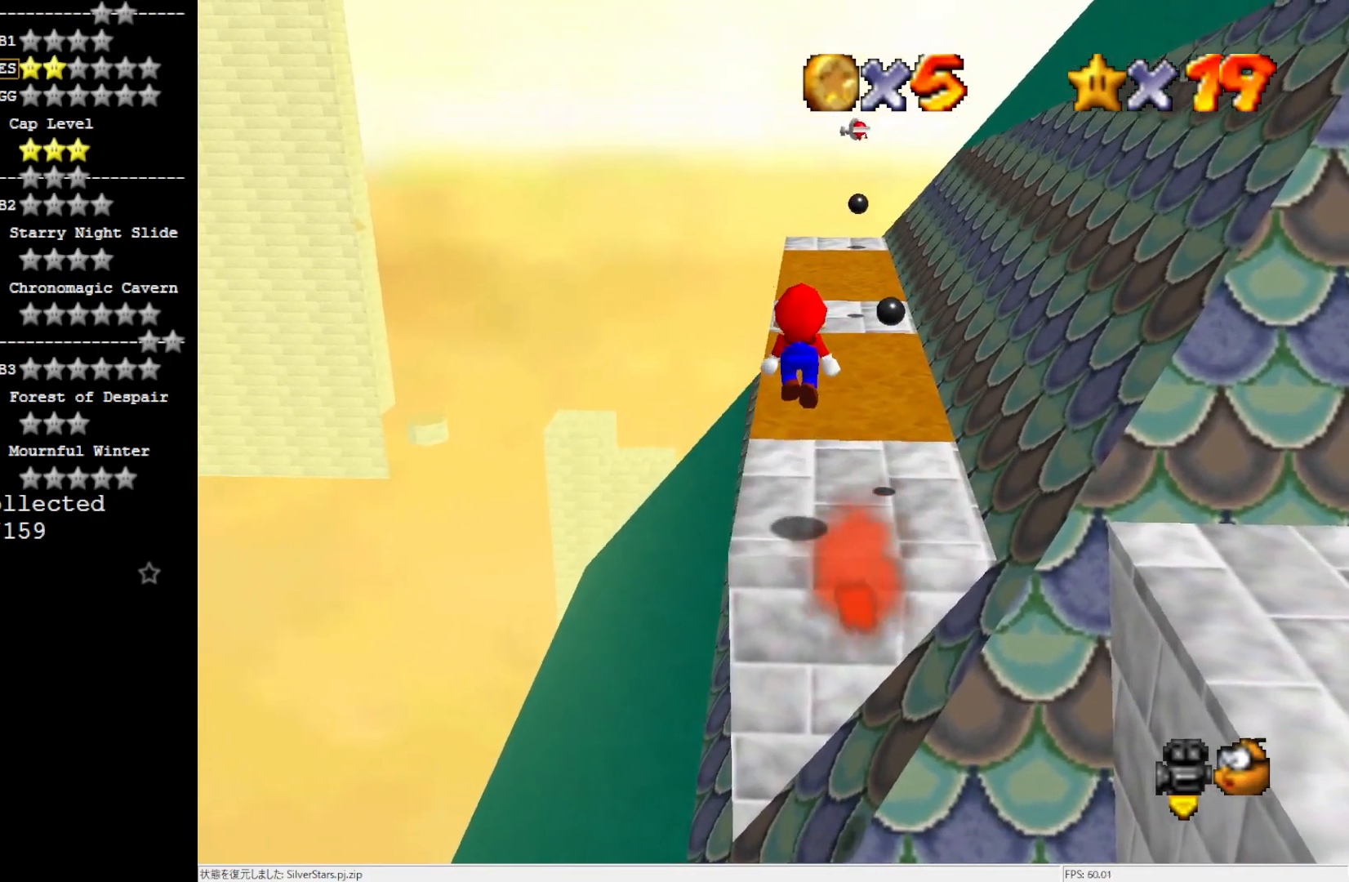
{"buttons": ["C_LEFT"], "left_stick": "center", "events": [[284, "left_stick", "center"], [417, "C_LEFT", "down"]]}
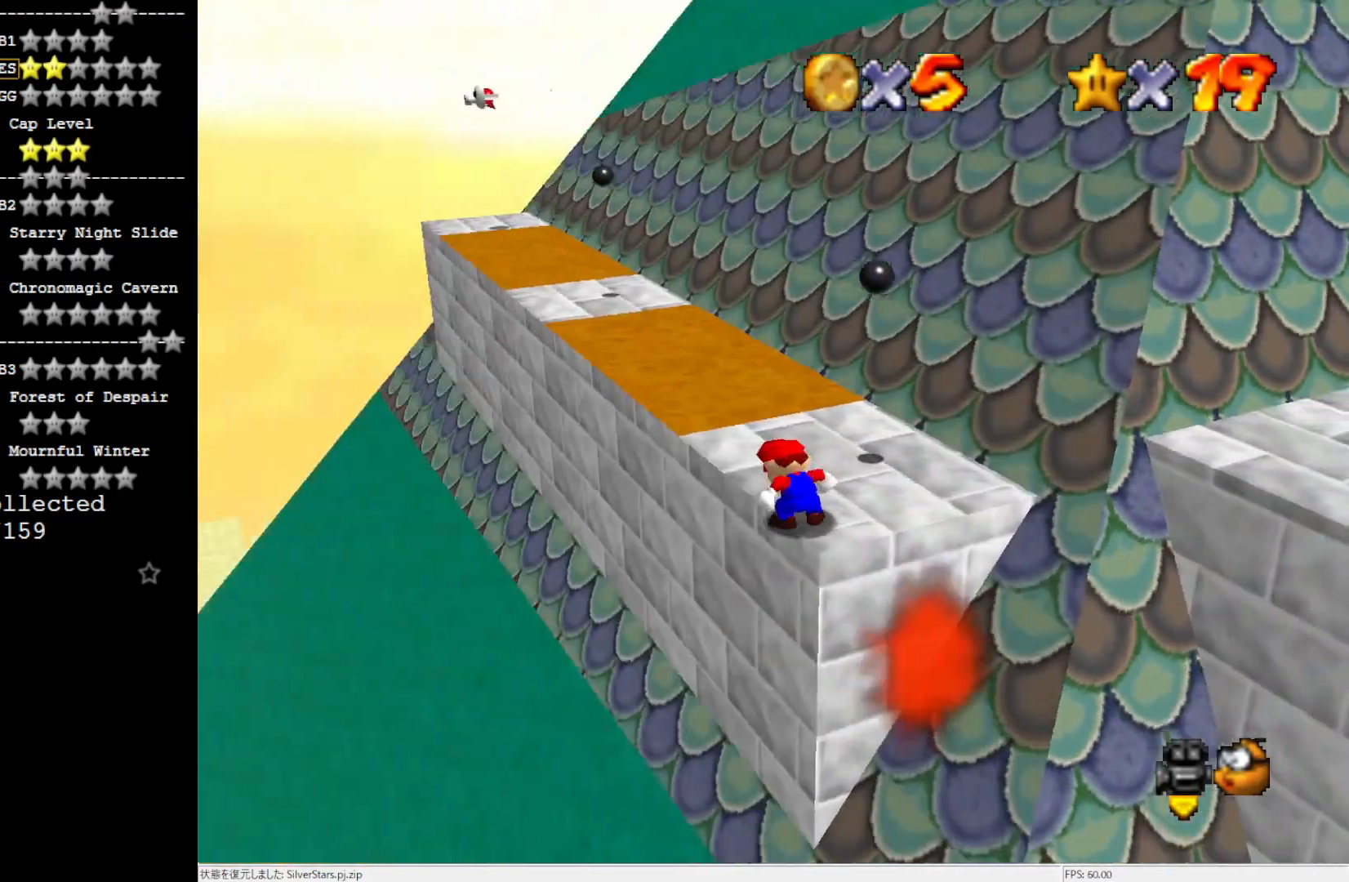
{"buttons": ["A"], "left_stick": "left", "events": [[17, "C_LEFT", "up"], [84, "C_LEFT", "down"], [234, "C_LEFT", "up"], [450, "A", "down"], [450, "left_stick", "left"]]}
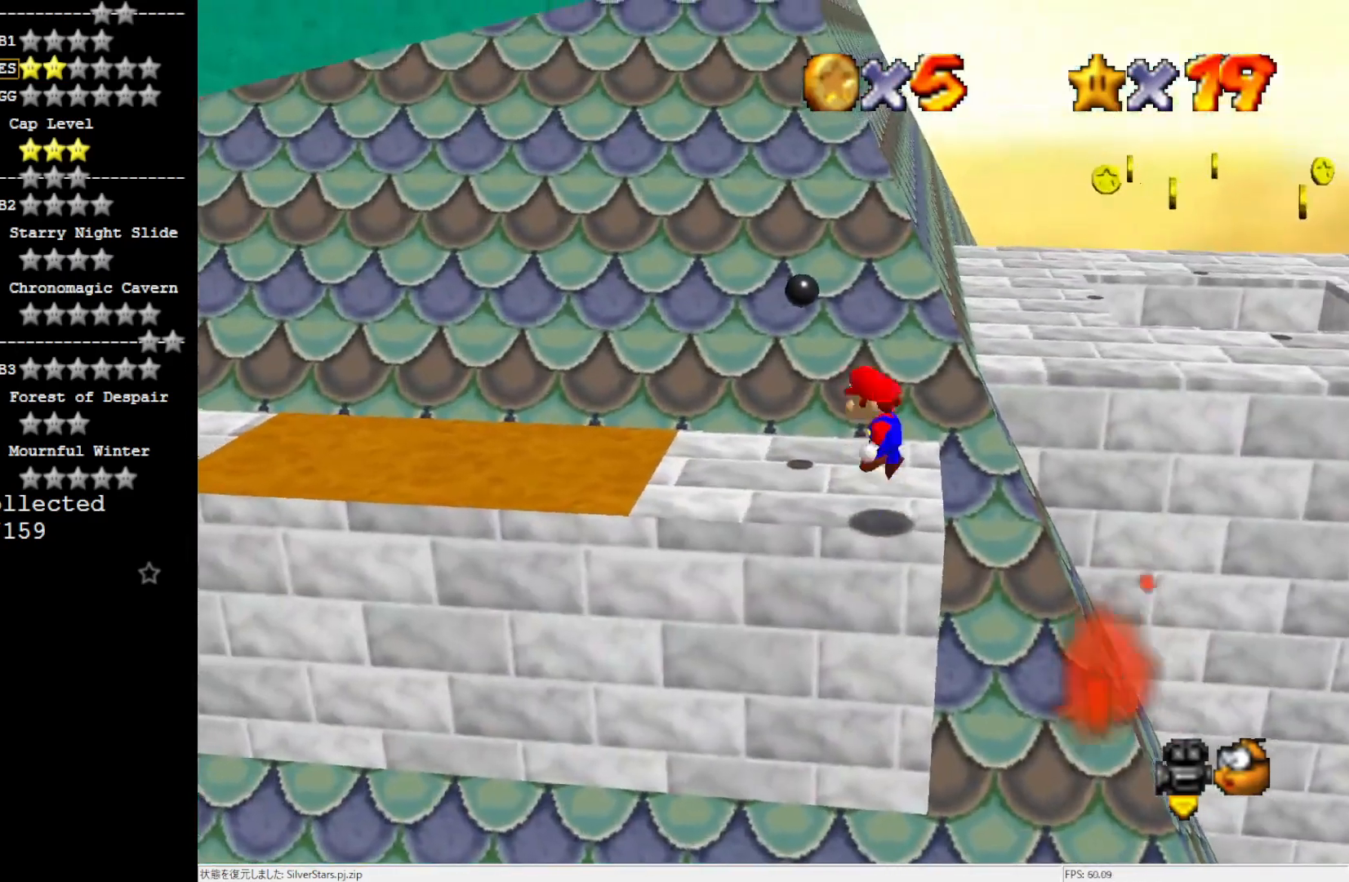
{"buttons": [], "left_stick": "left", "events": [[234, "A", "up"]]}
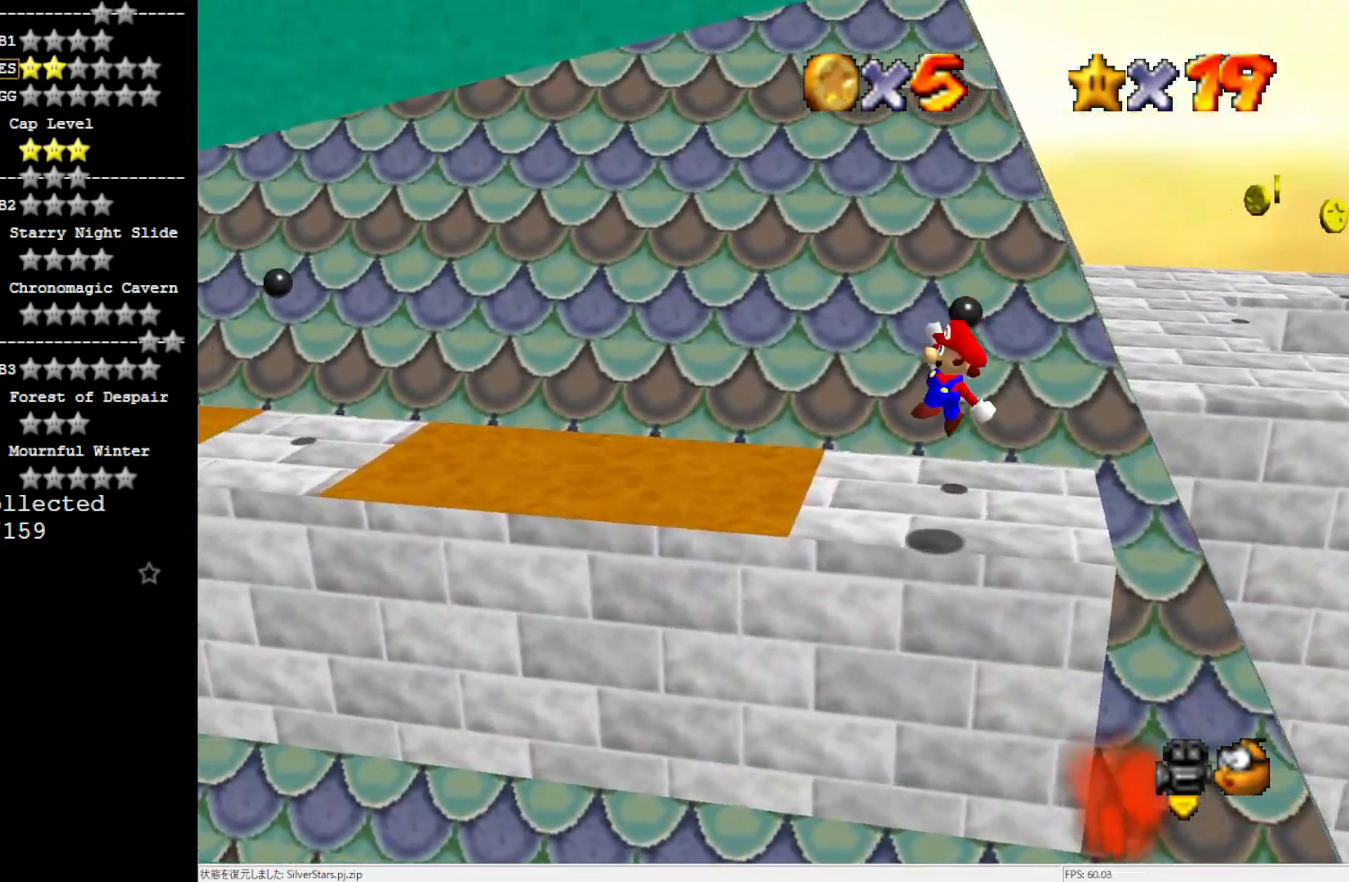
{"buttons": ["A"], "left_stick": "left", "events": [[250, "A", "down"]]}
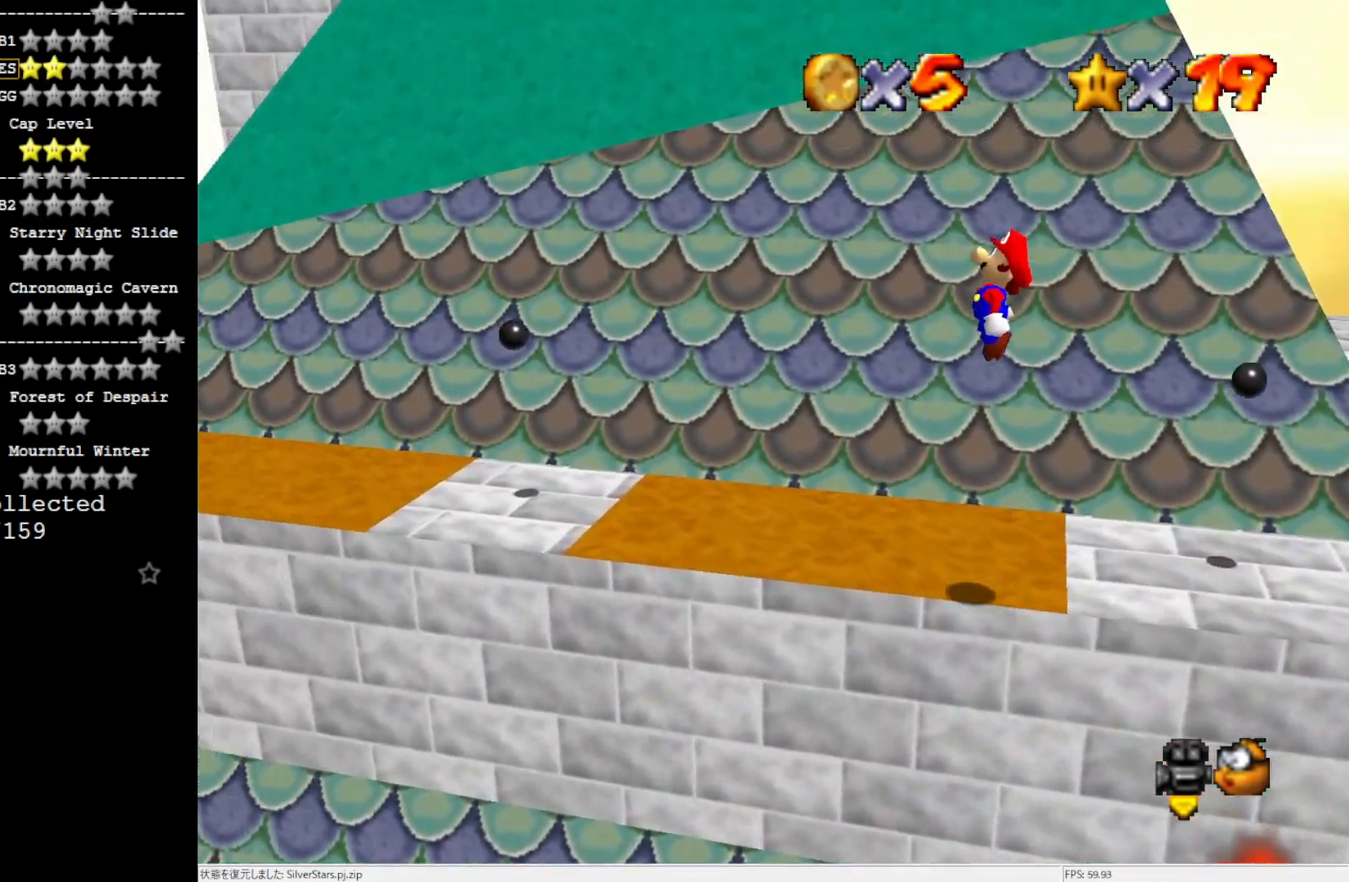
{"buttons": [], "left_stick": "left", "events": [[200, "left_stick", "right"], [250, "A", "up"], [350, "left_stick", "left"], [384, "B", "down"], [484, "B", "up"]]}
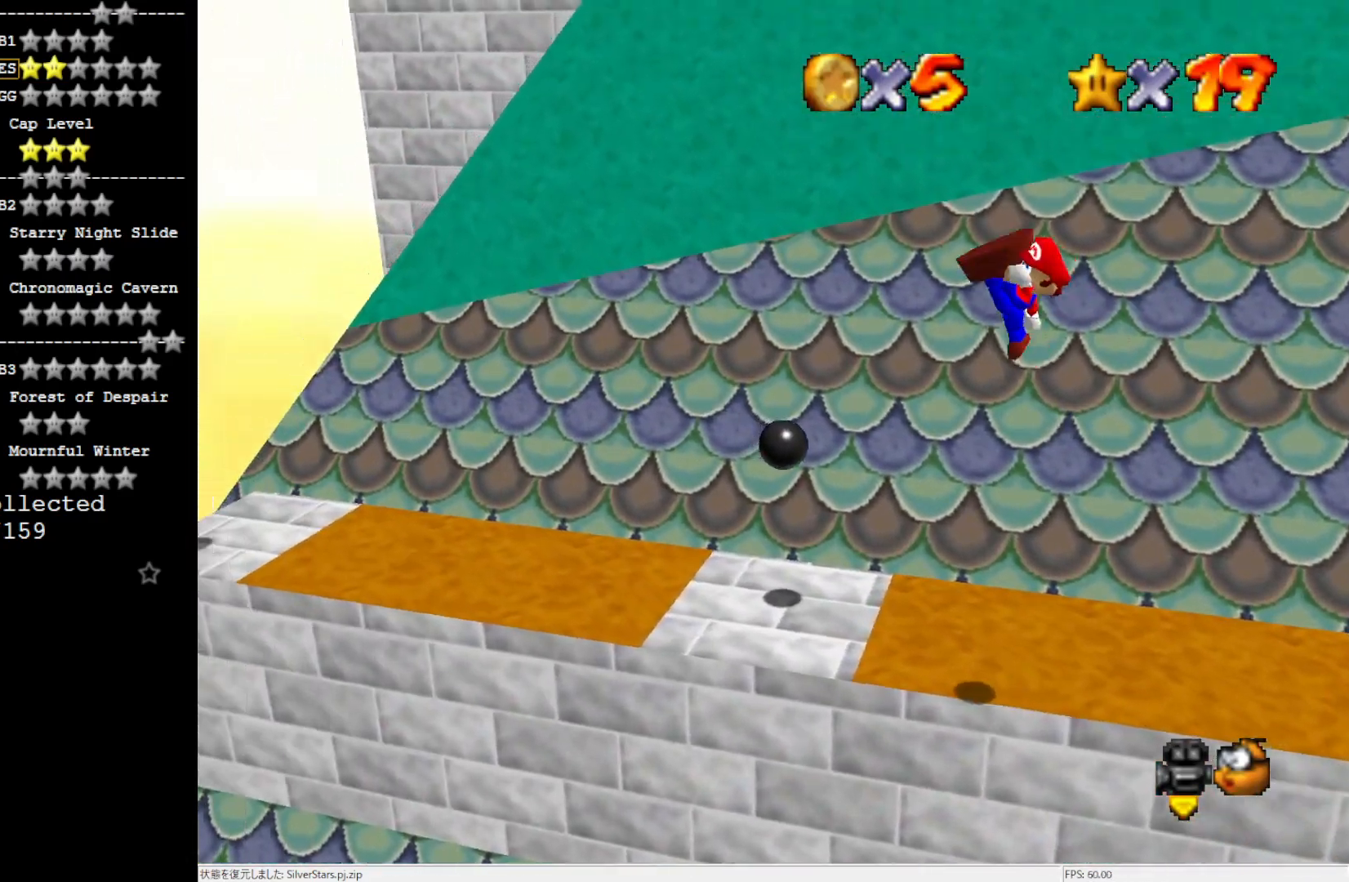
{"buttons": [], "left_stick": "up-left", "events": [[184, "left_stick", "center"], [250, "left_stick", "right"], [484, "left_stick", "up-left"]]}
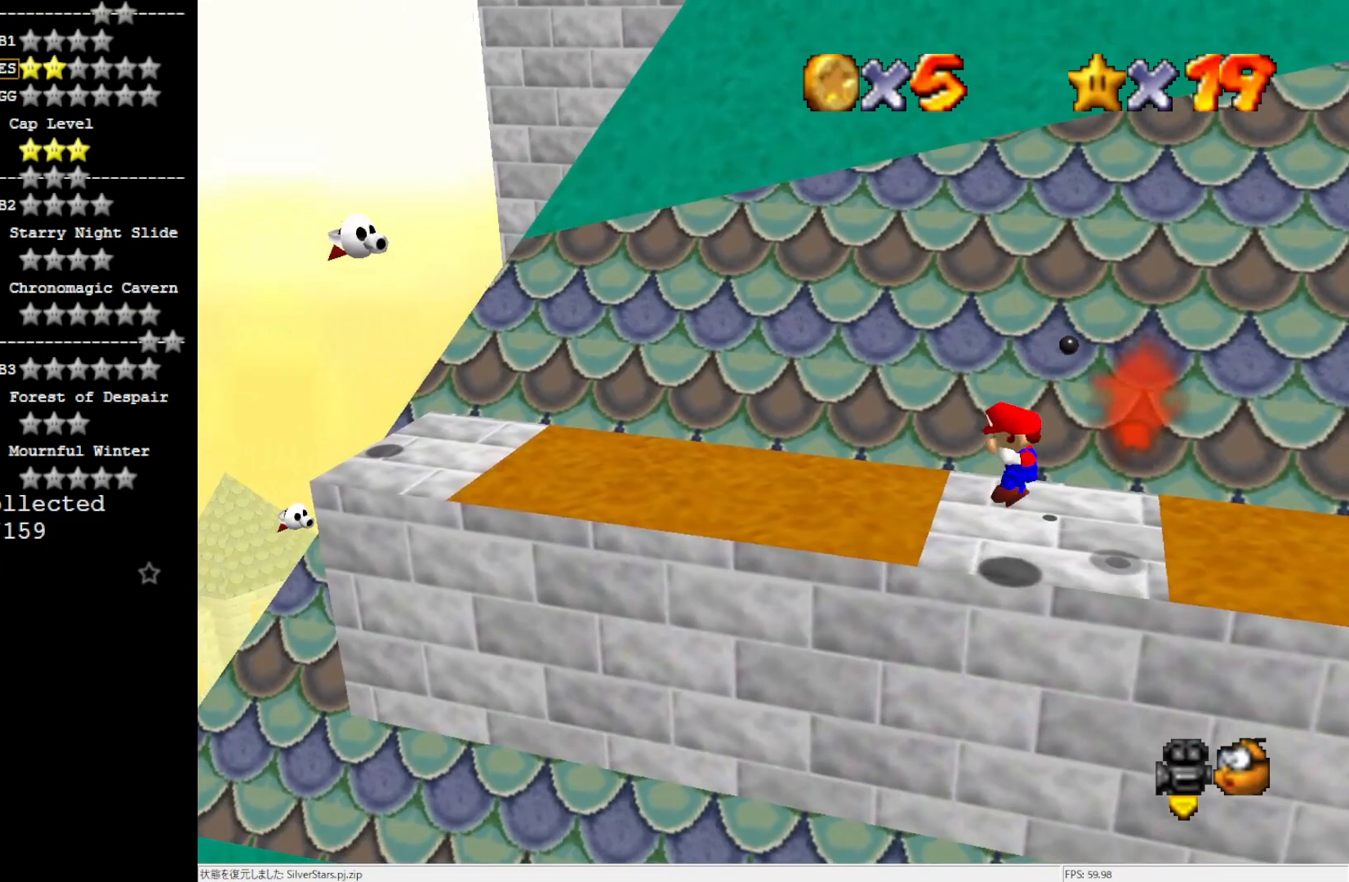
{"buttons": ["A"], "left_stick": "left", "events": [[84, "left_stick", "left"], [117, "A", "down"]]}
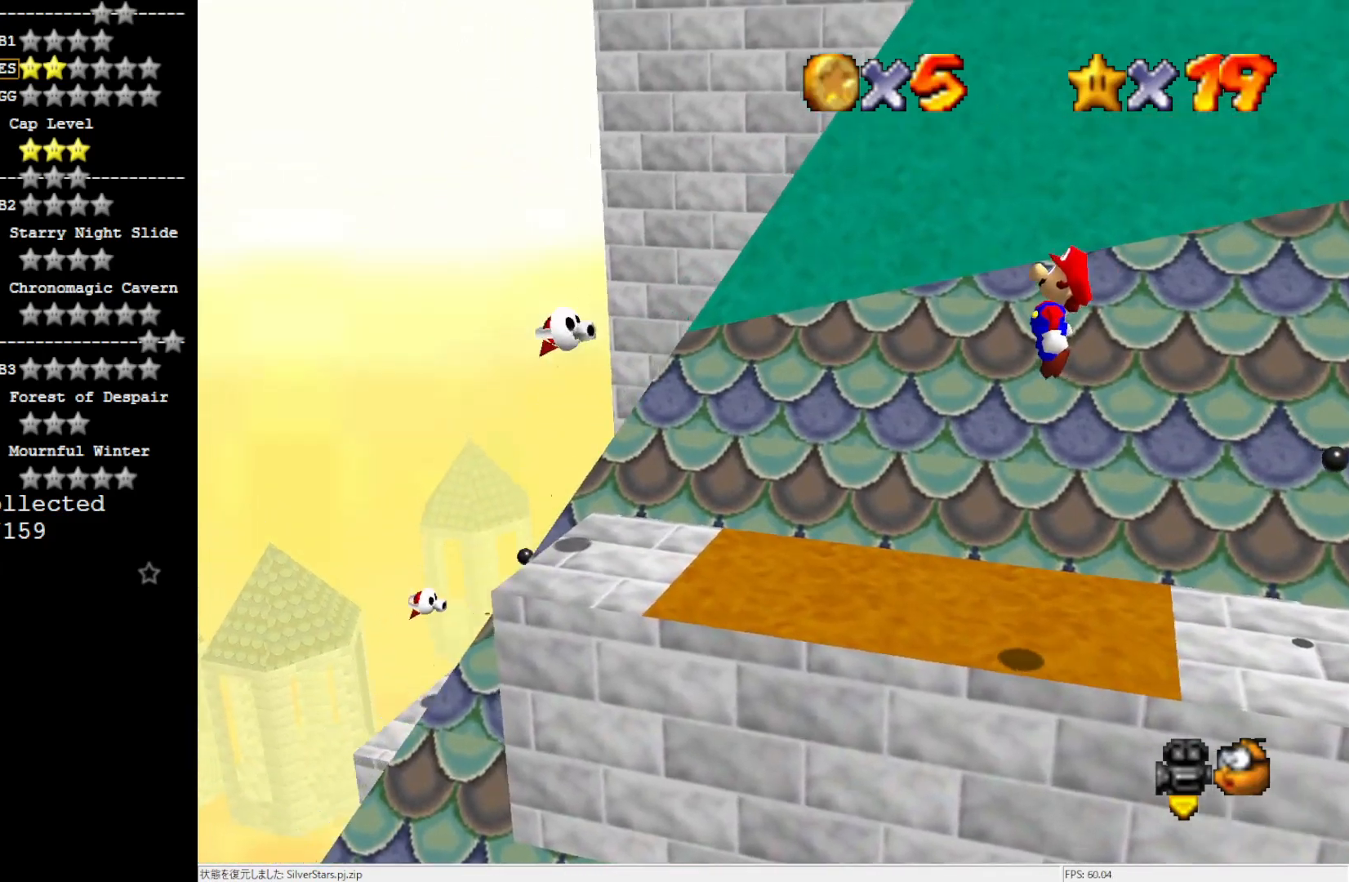
{"buttons": [], "left_stick": "up-left", "events": [[84, "left_stick", "right"], [150, "A", "up"], [217, "left_stick", "center"], [250, "B", "down"], [317, "B", "up"], [467, "left_stick", "up-left"]]}